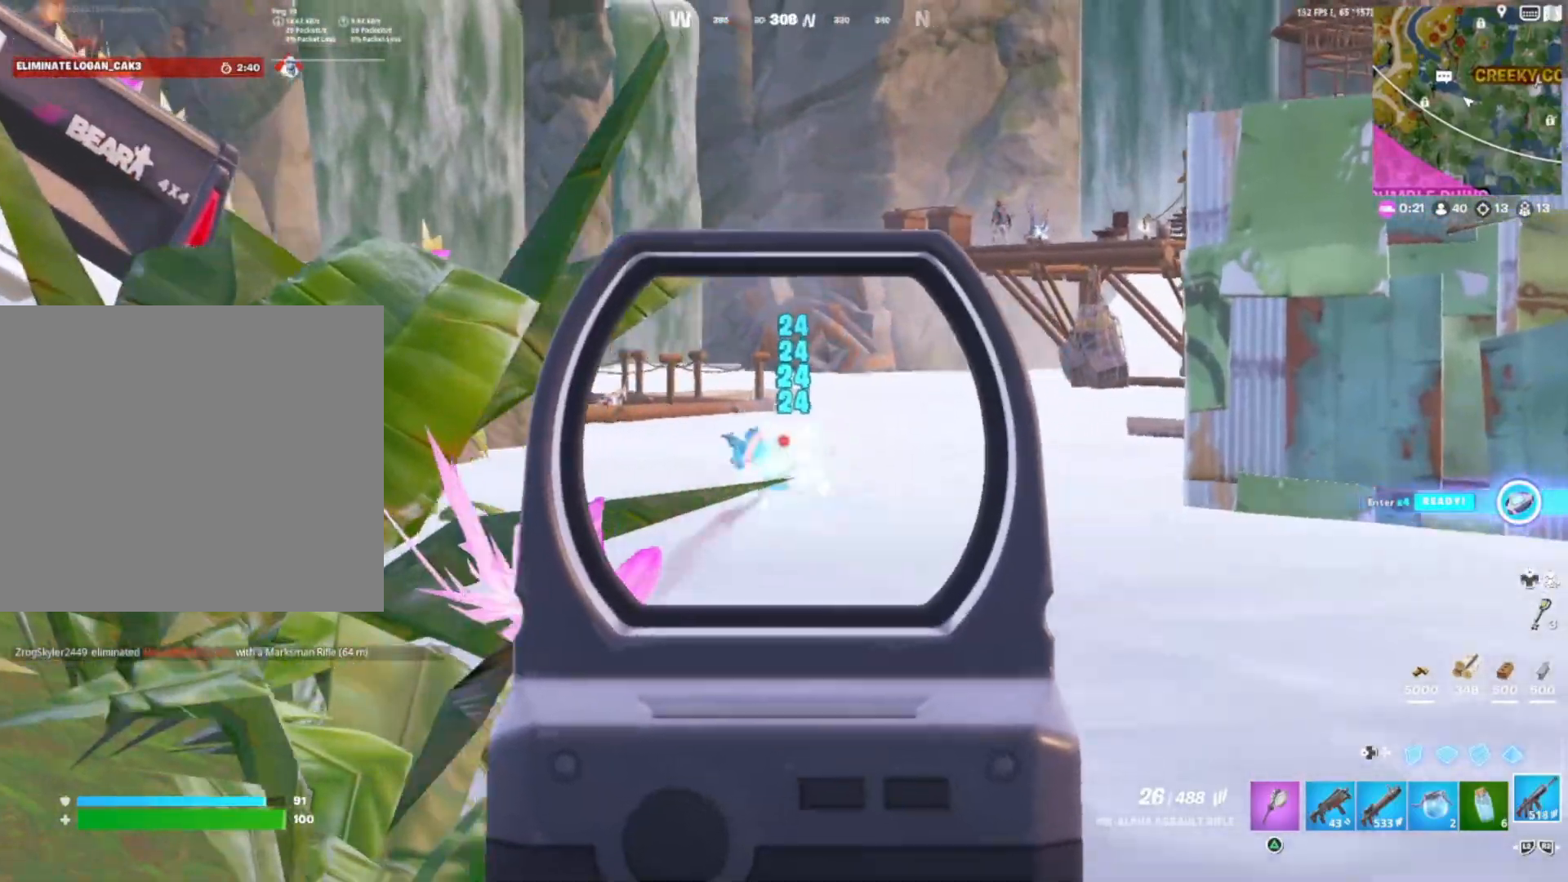
Gameplay with a controller (PlayStation layout); each line is a JSON object with the inputs held at the frame after it. "events" lists button and stick changes between this image and that frame as [ms after this image, input, new state], when the widget could be followed in between. Not read: left_stick.
{"buttons": ["L1", "R1"], "right_stick": "left", "events": [[417, "right_stick", "left"]]}
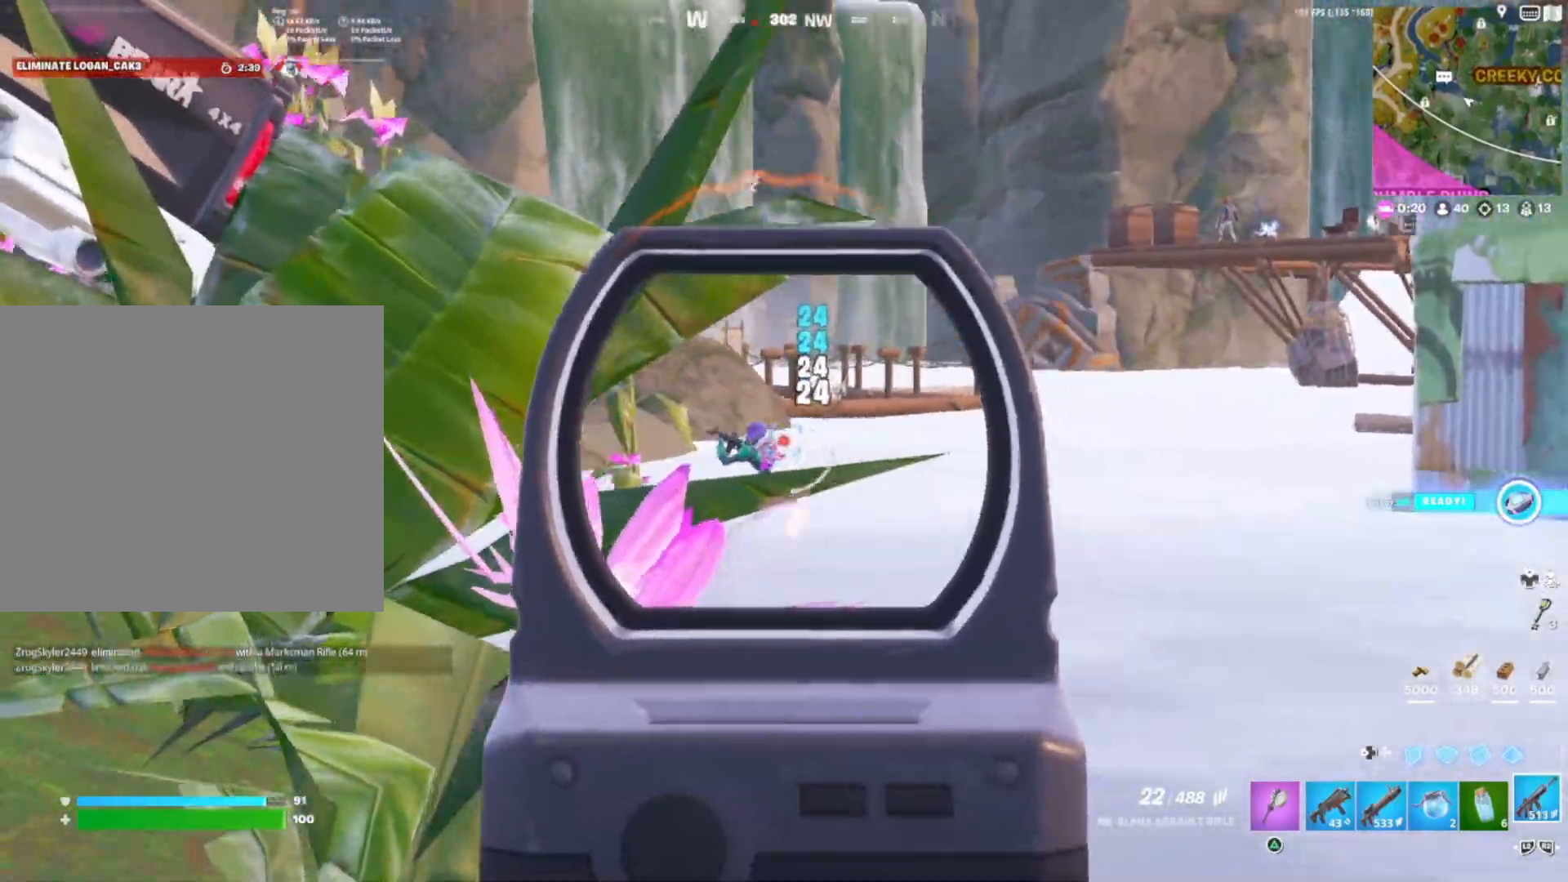
{"buttons": ["L1", "R1"], "right_stick": "down-left", "events": [[183, "right_stick", "down-left"]]}
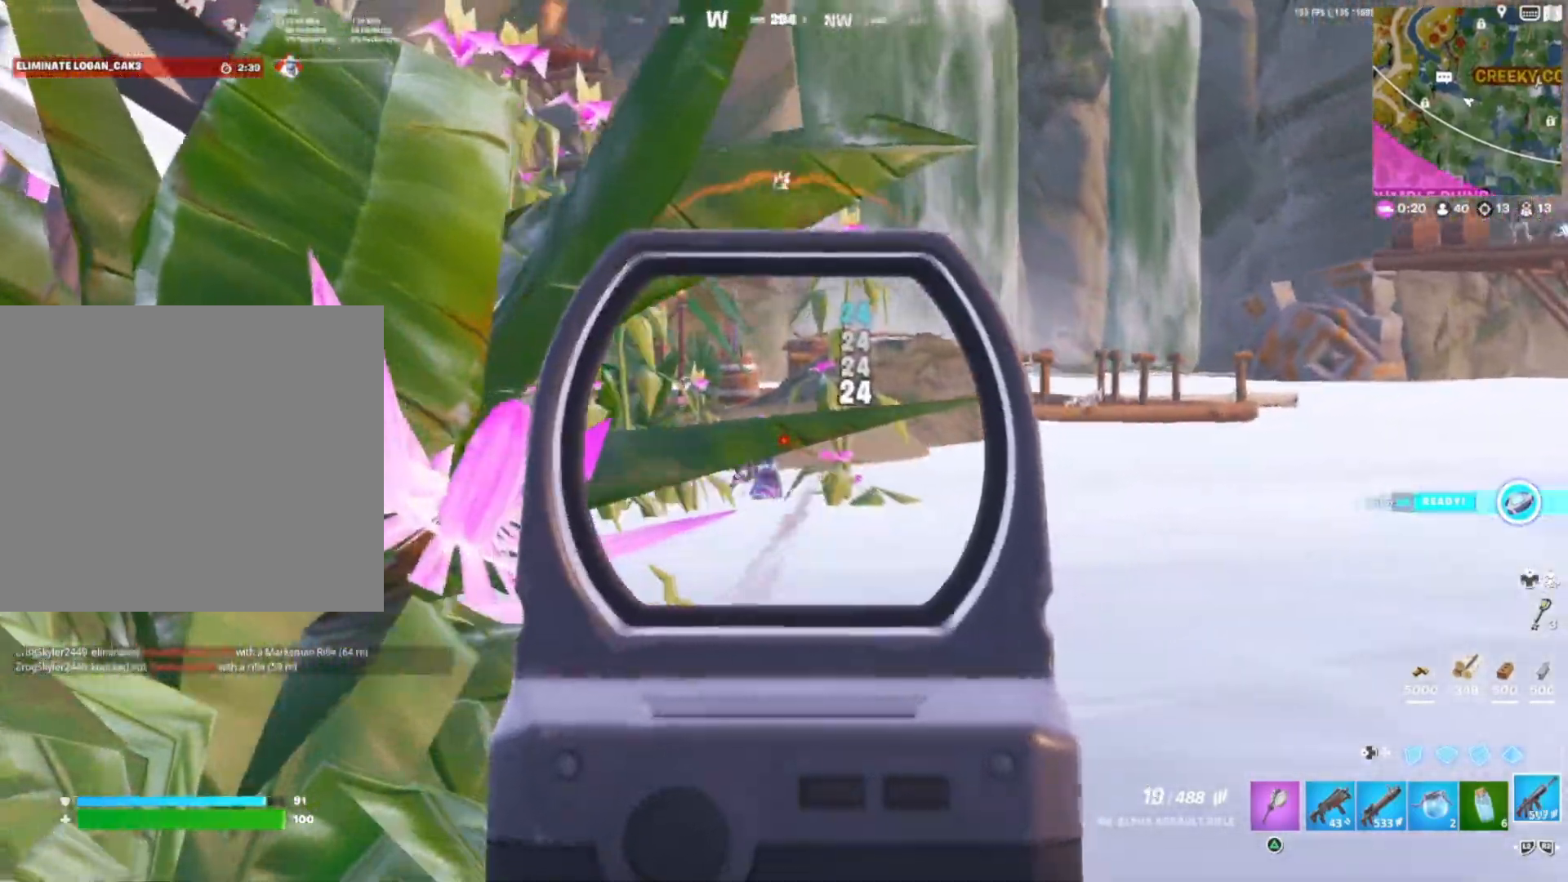
{"buttons": ["L1", "R1"], "right_stick": "center", "events": [[100, "right_stick", "left"], [250, "right_stick", "center"]]}
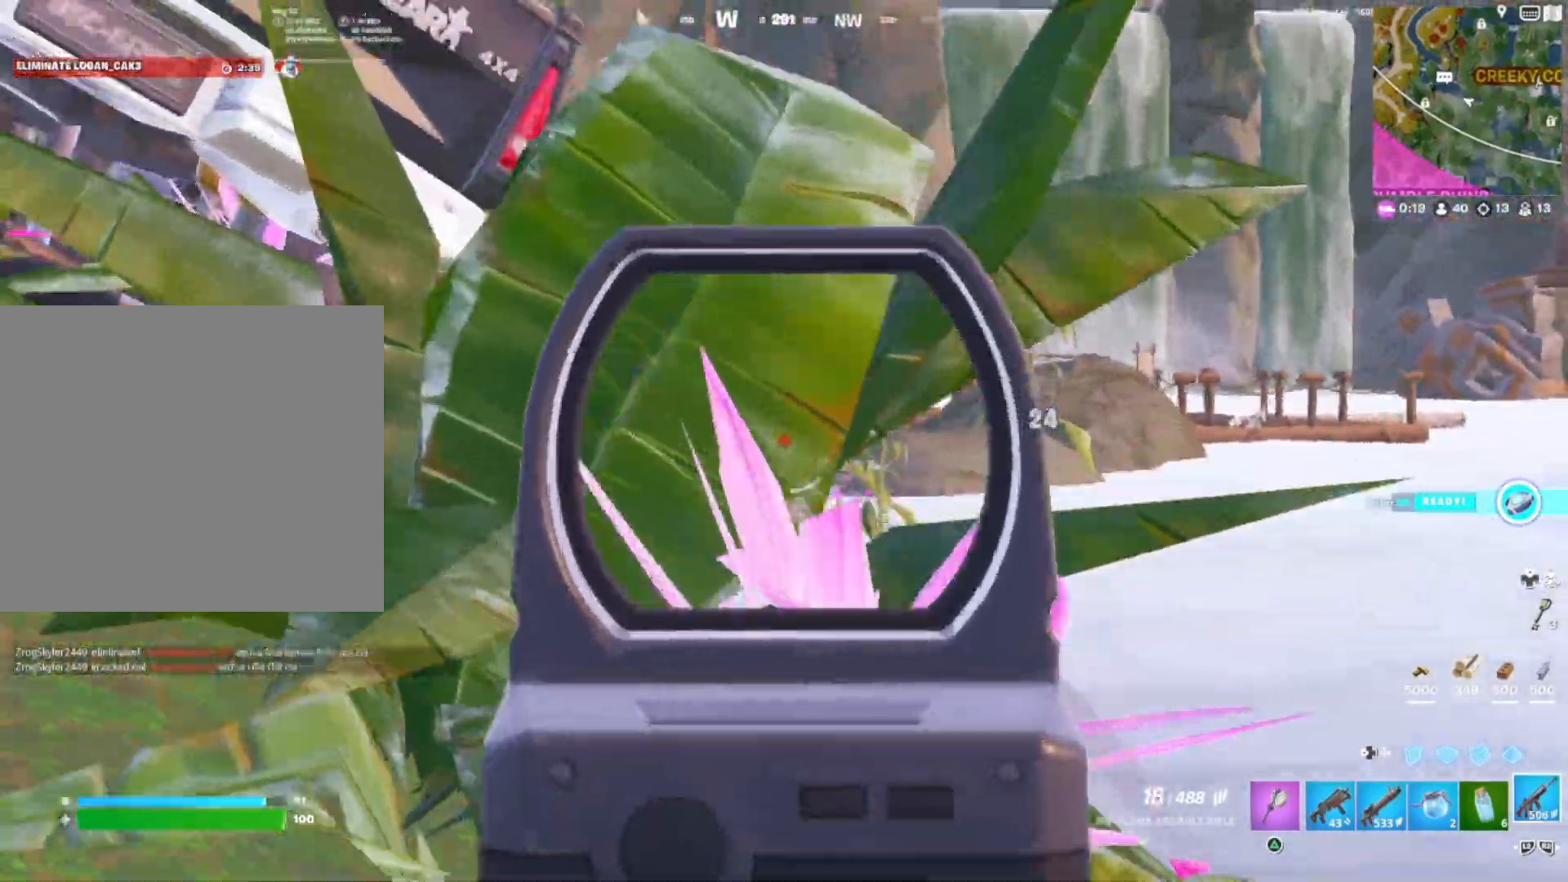
{"buttons": [], "right_stick": "center", "events": [[183, "L1", "up"], [217, "R1", "up"], [250, "DPAD_DOWN", "down"], [450, "DPAD_DOWN", "up"]]}
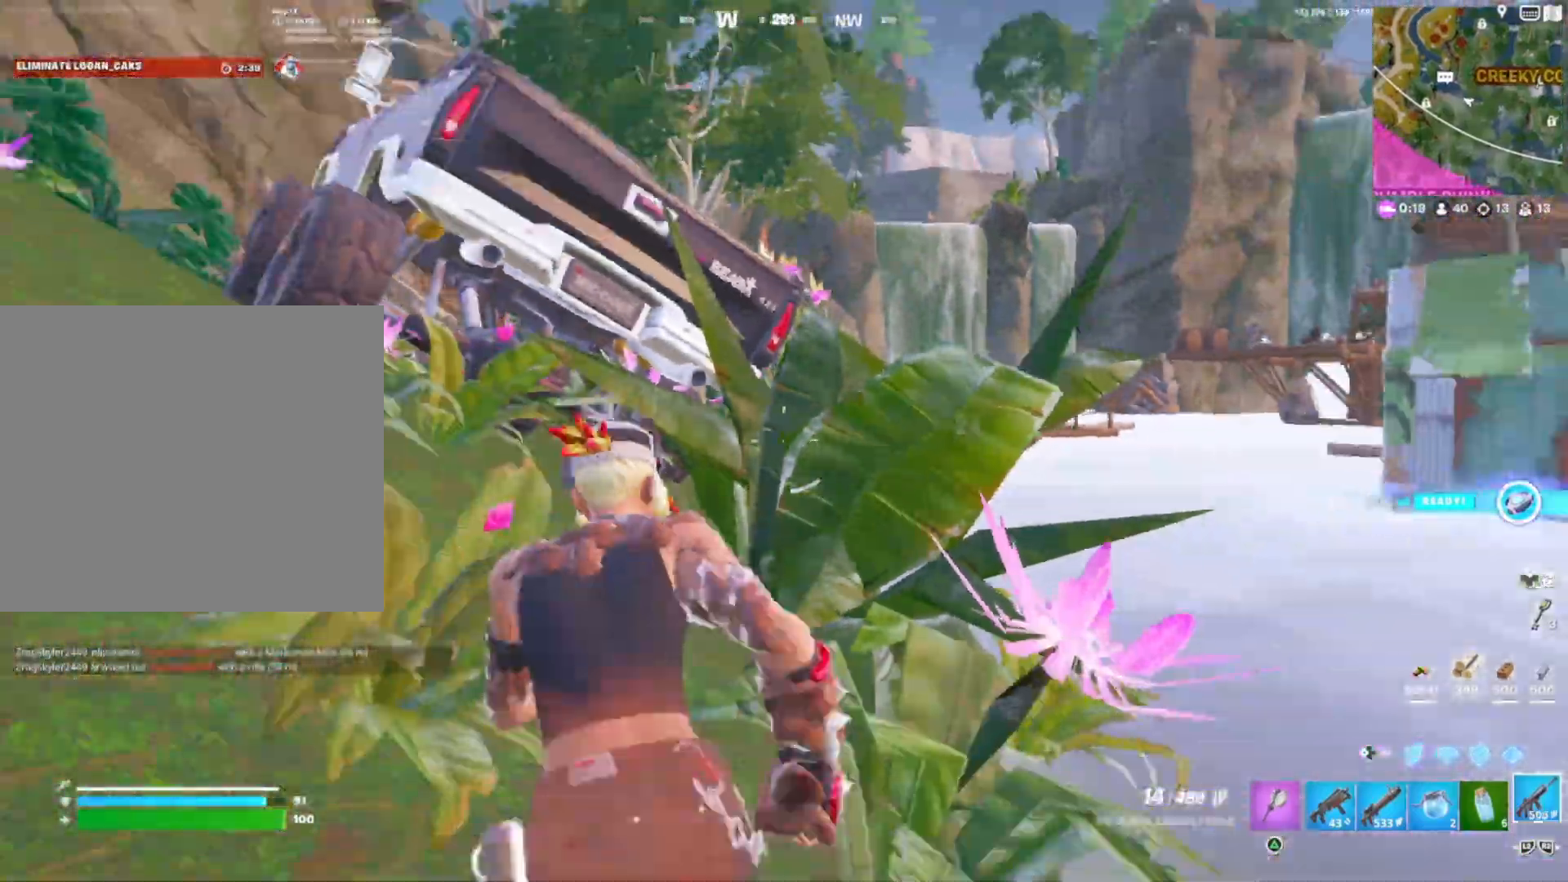
{"buttons": [], "right_stick": "left", "events": [[117, "right_stick", "left"], [217, "right_stick", "center"], [383, "right_stick", "left"]]}
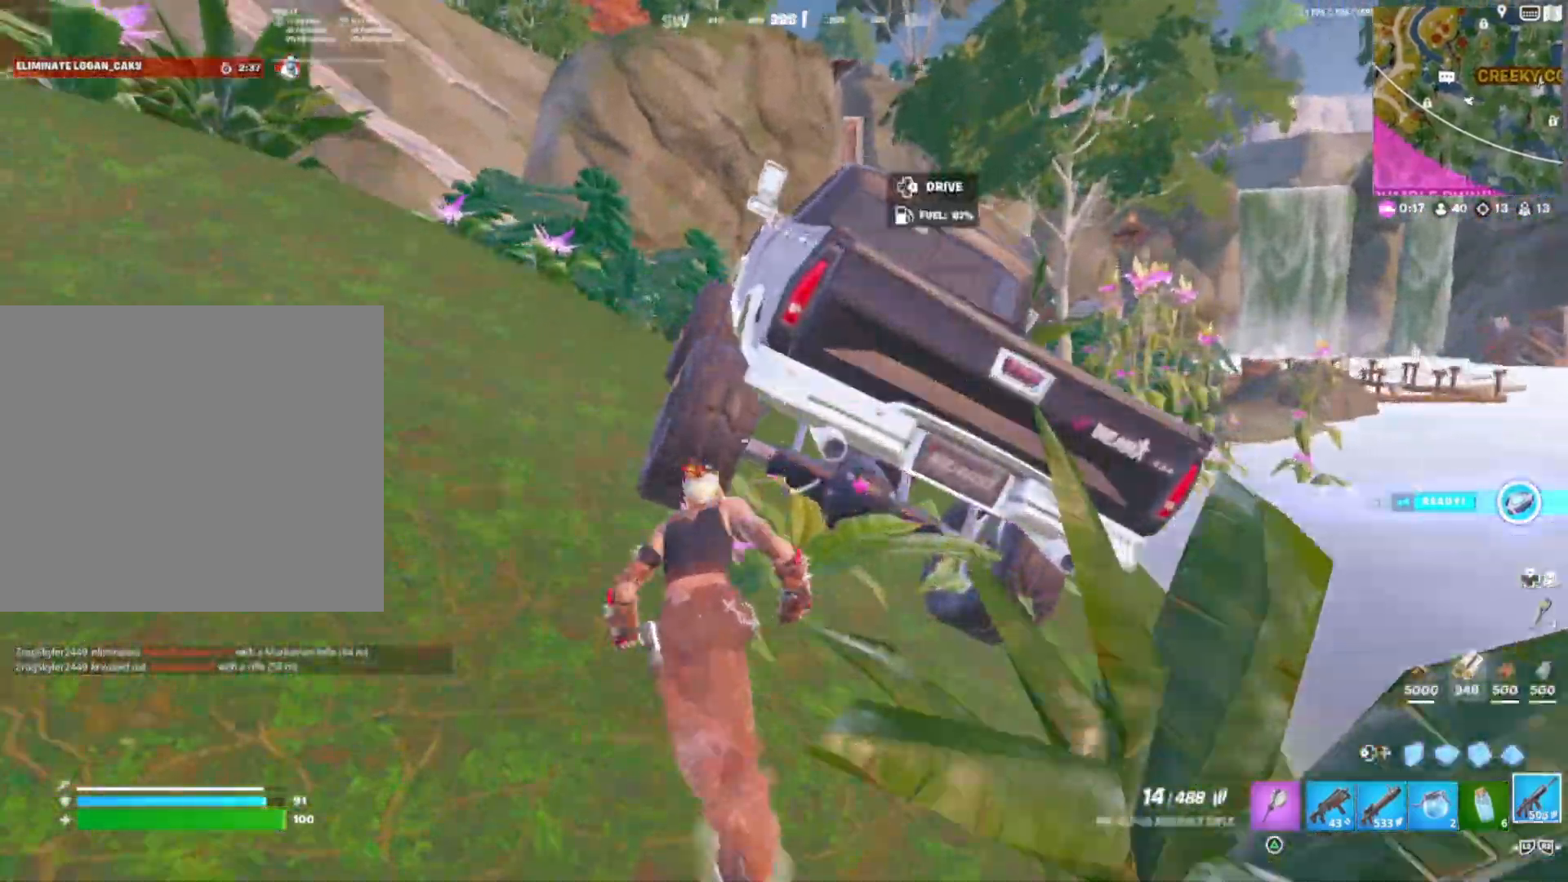
{"buttons": [], "right_stick": "right", "events": [[17, "DPAD_DOWN", "down"], [33, "right_stick", "center"], [67, "R3", "down"], [83, "right_stick", "up-right"], [150, "right_stick", "center"], [250, "DPAD_DOWN", "up"], [250, "R3", "up"], [250, "right_stick", "right"], [350, "right_stick", "center"], [433, "right_stick", "right"]]}
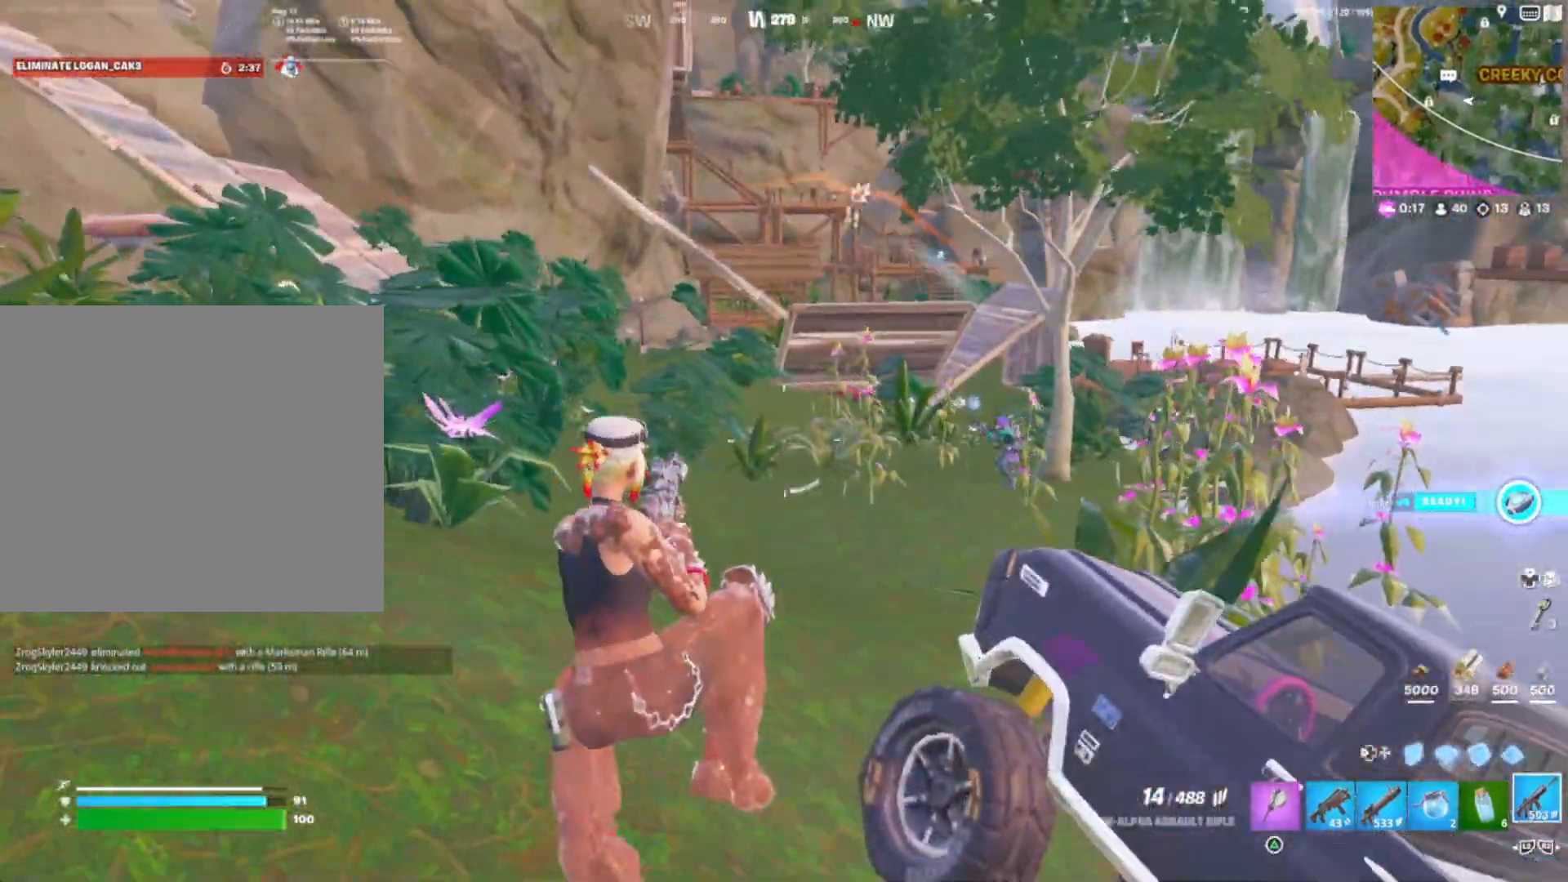
{"buttons": ["L1"], "right_stick": "center", "events": [[150, "right_stick", "center"], [317, "right_stick", "right"], [400, "L1", "down"], [417, "right_stick", "center"]]}
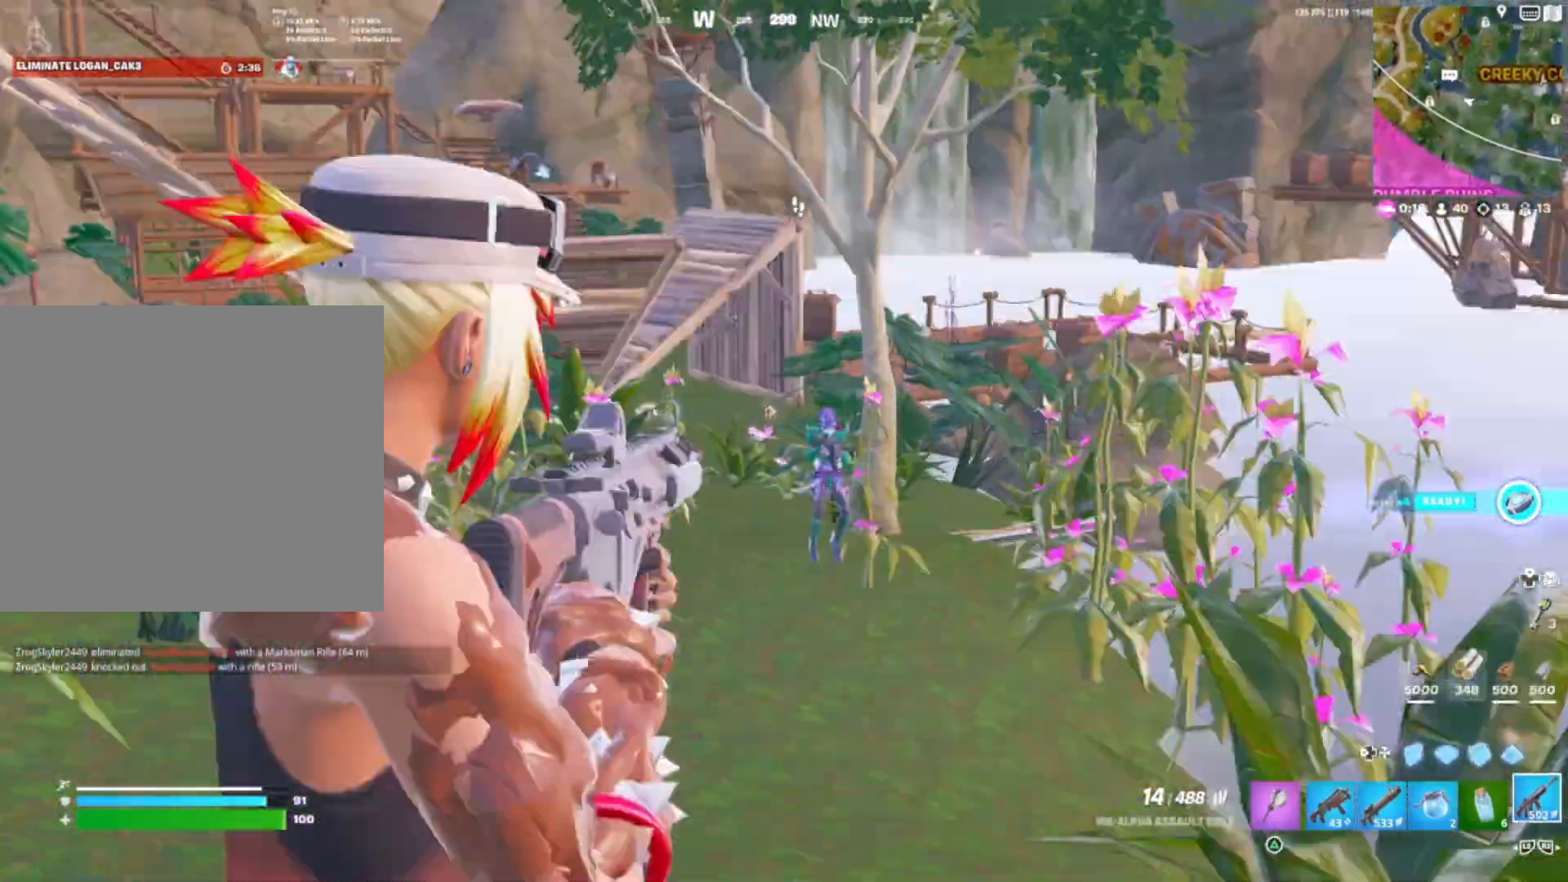
{"buttons": ["L1", "R1"], "right_stick": "down-left", "events": [[100, "right_stick", "right"], [133, "R1", "down"], [167, "right_stick", "center"], [250, "right_stick", "right"], [350, "right_stick", "down-right"], [500, "right_stick", "down-left"]]}
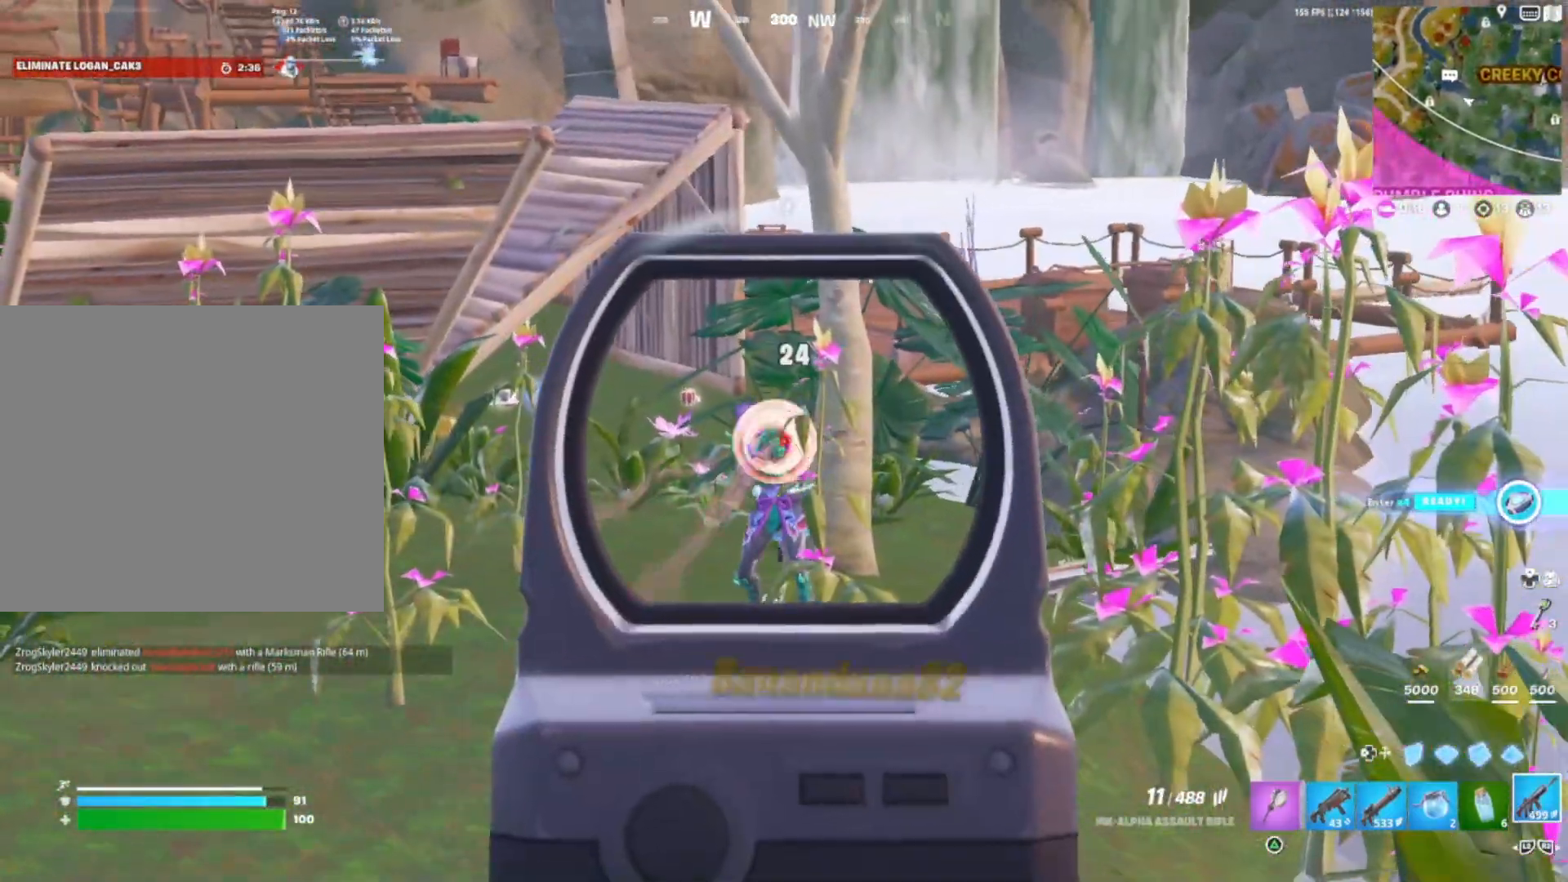
{"buttons": ["SQUARE"], "right_stick": "center", "events": [[117, "right_stick", "left"], [317, "L1", "up"], [317, "R1", "up"], [450, "SQUARE", "down"], [467, "right_stick", "center"]]}
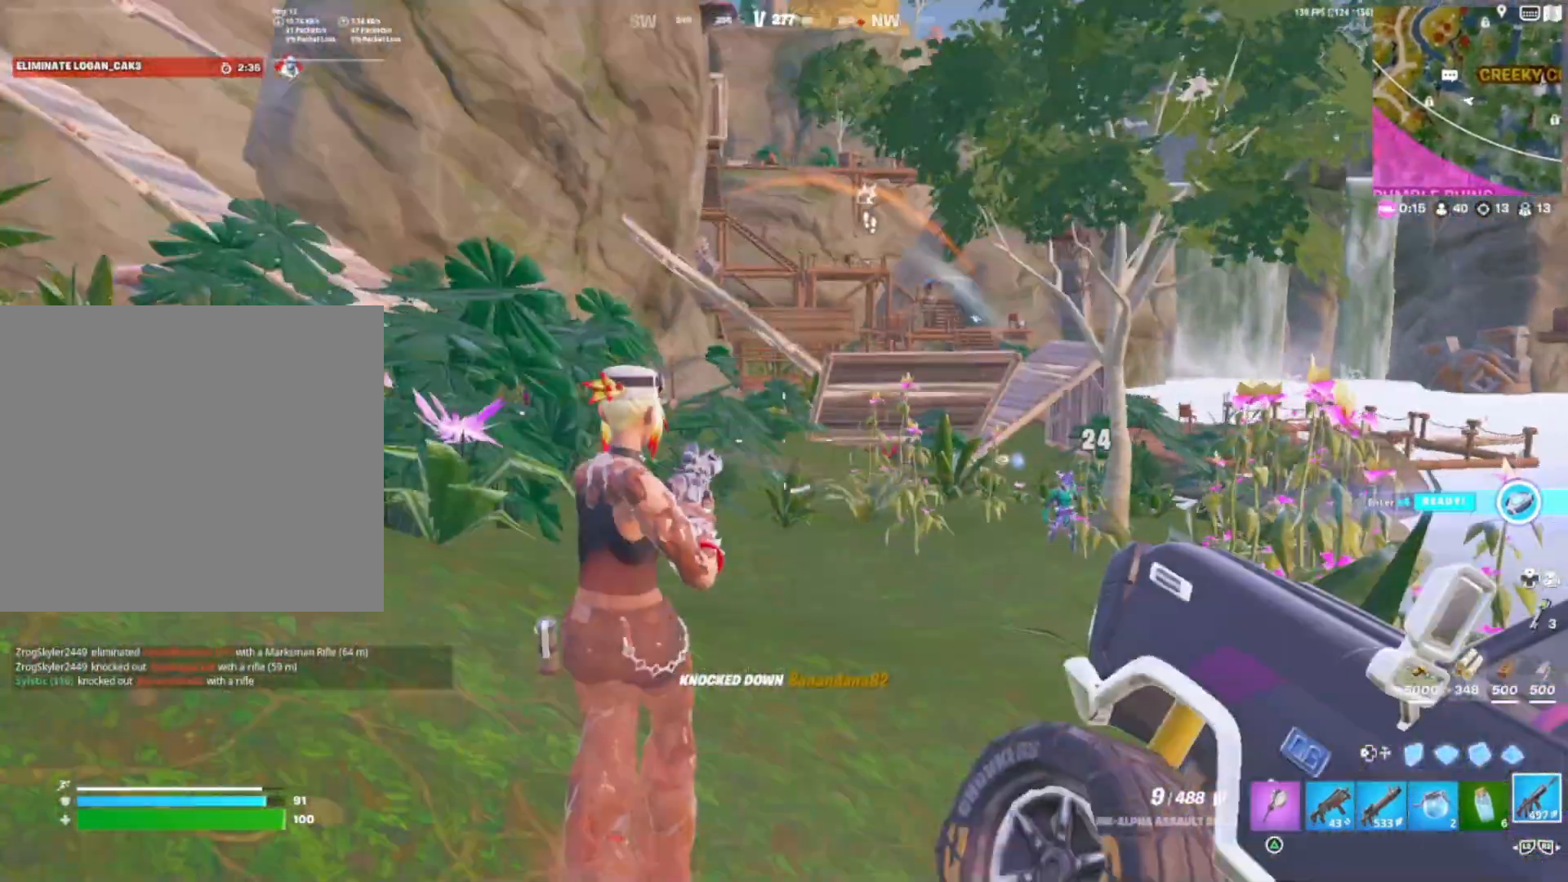
{"buttons": ["CROSS"], "right_stick": "center", "events": [[17, "SQUARE", "up"], [267, "CROSS", "down"], [283, "right_stick", "up-left"], [350, "CROSS", "up"], [383, "right_stick", "center"], [467, "CROSS", "down"]]}
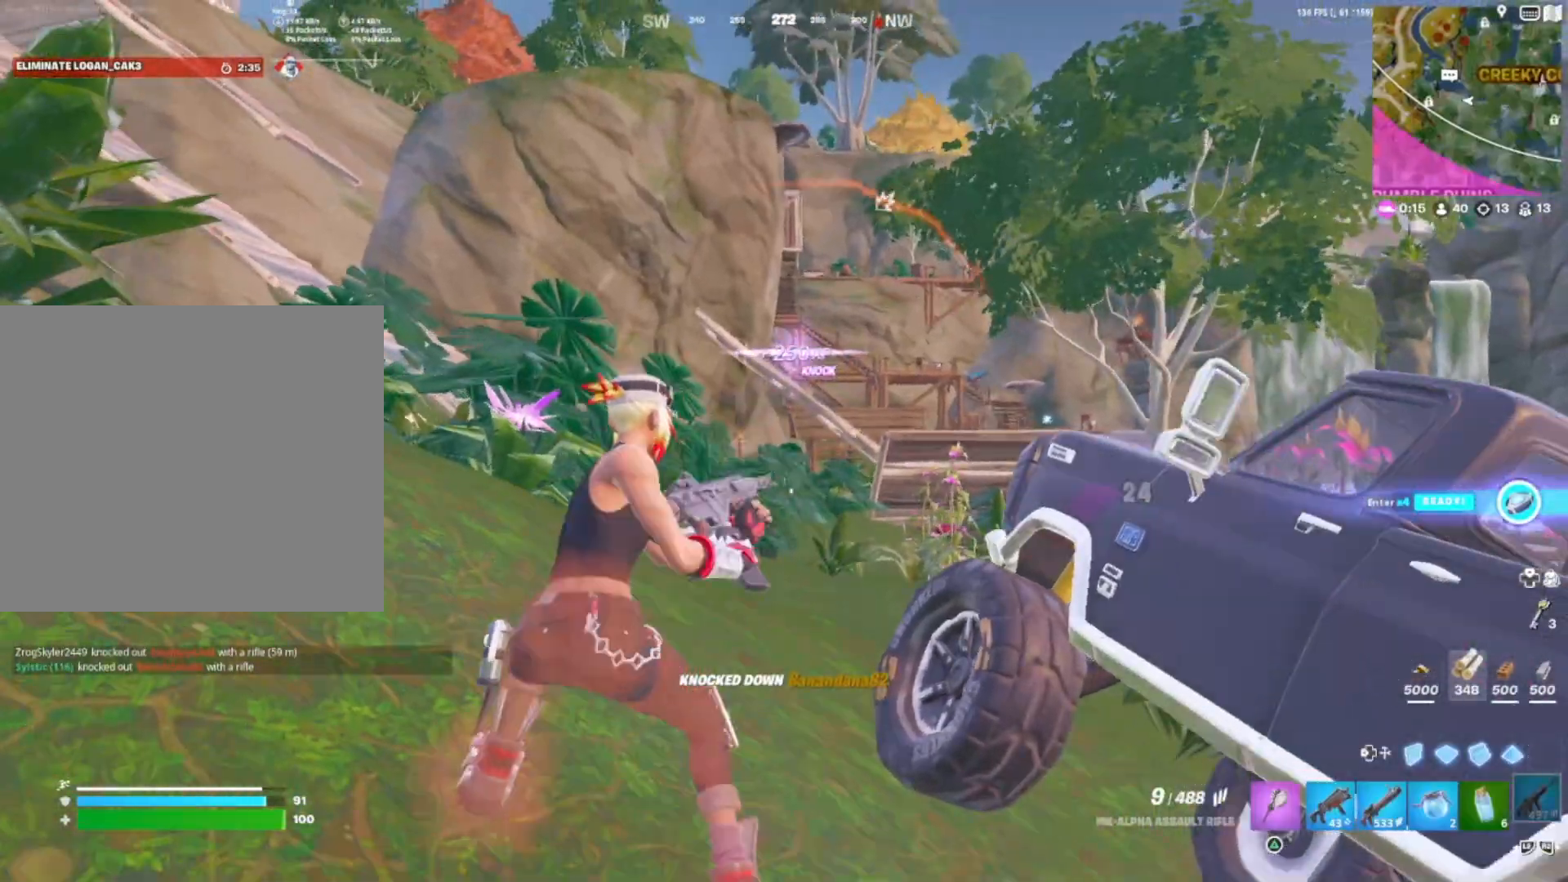
{"buttons": ["CROSS"], "right_stick": "center", "events": [[50, "CROSS", "up"], [67, "right_stick", "up-left"], [233, "right_stick", "center"], [500, "CROSS", "down"]]}
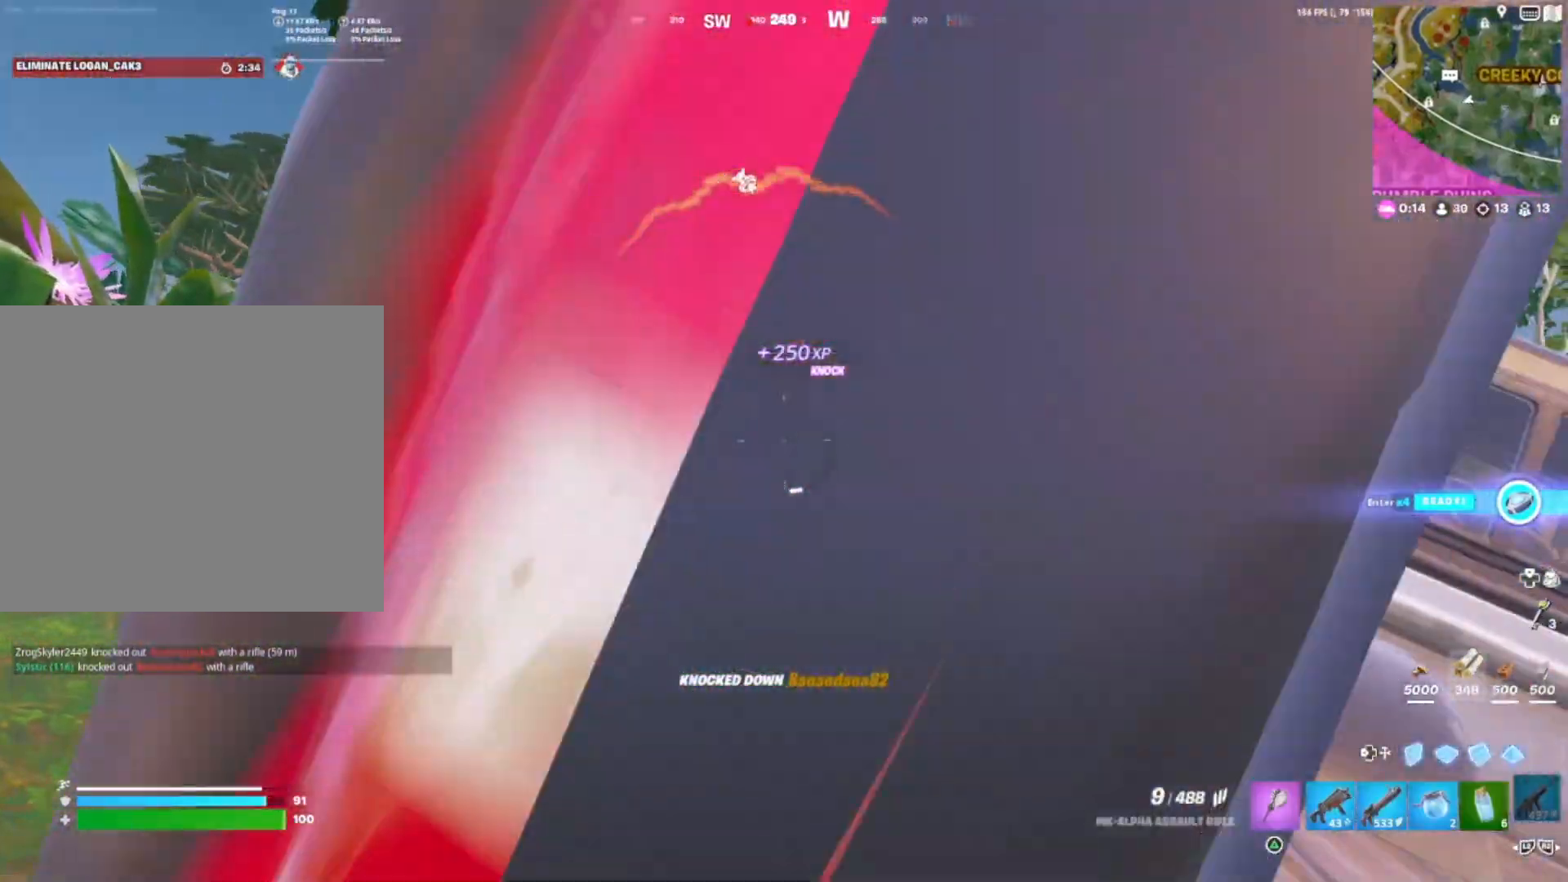
{"buttons": ["CROSS"], "right_stick": "center", "events": [[100, "CROSS", "up"], [417, "CROSS", "down"]]}
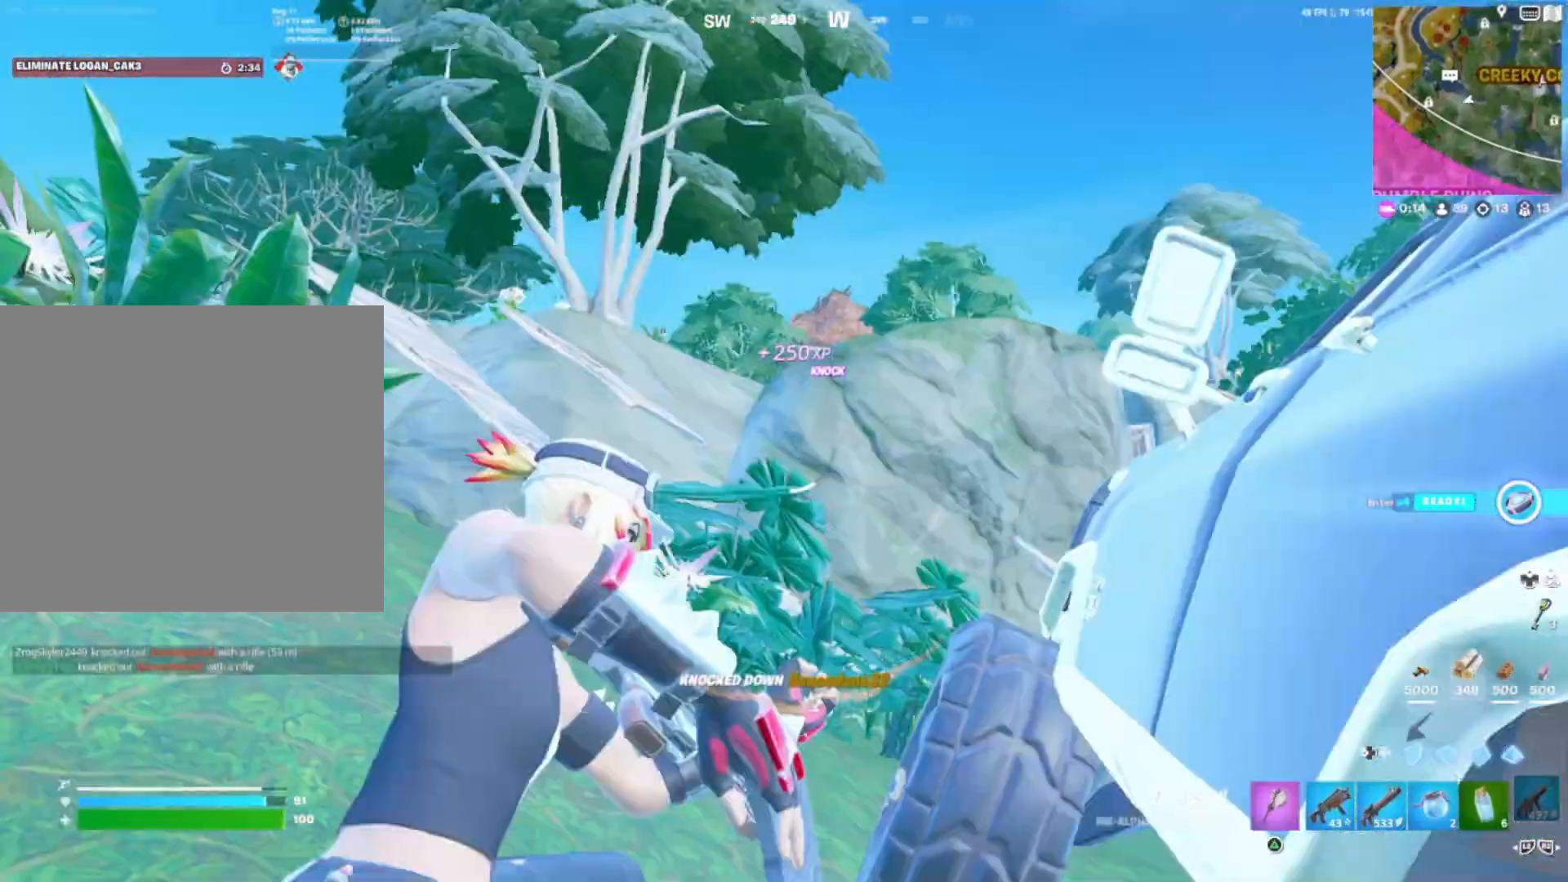
{"buttons": [], "right_stick": "left", "events": [[33, "CROSS", "up"], [317, "right_stick", "left"]]}
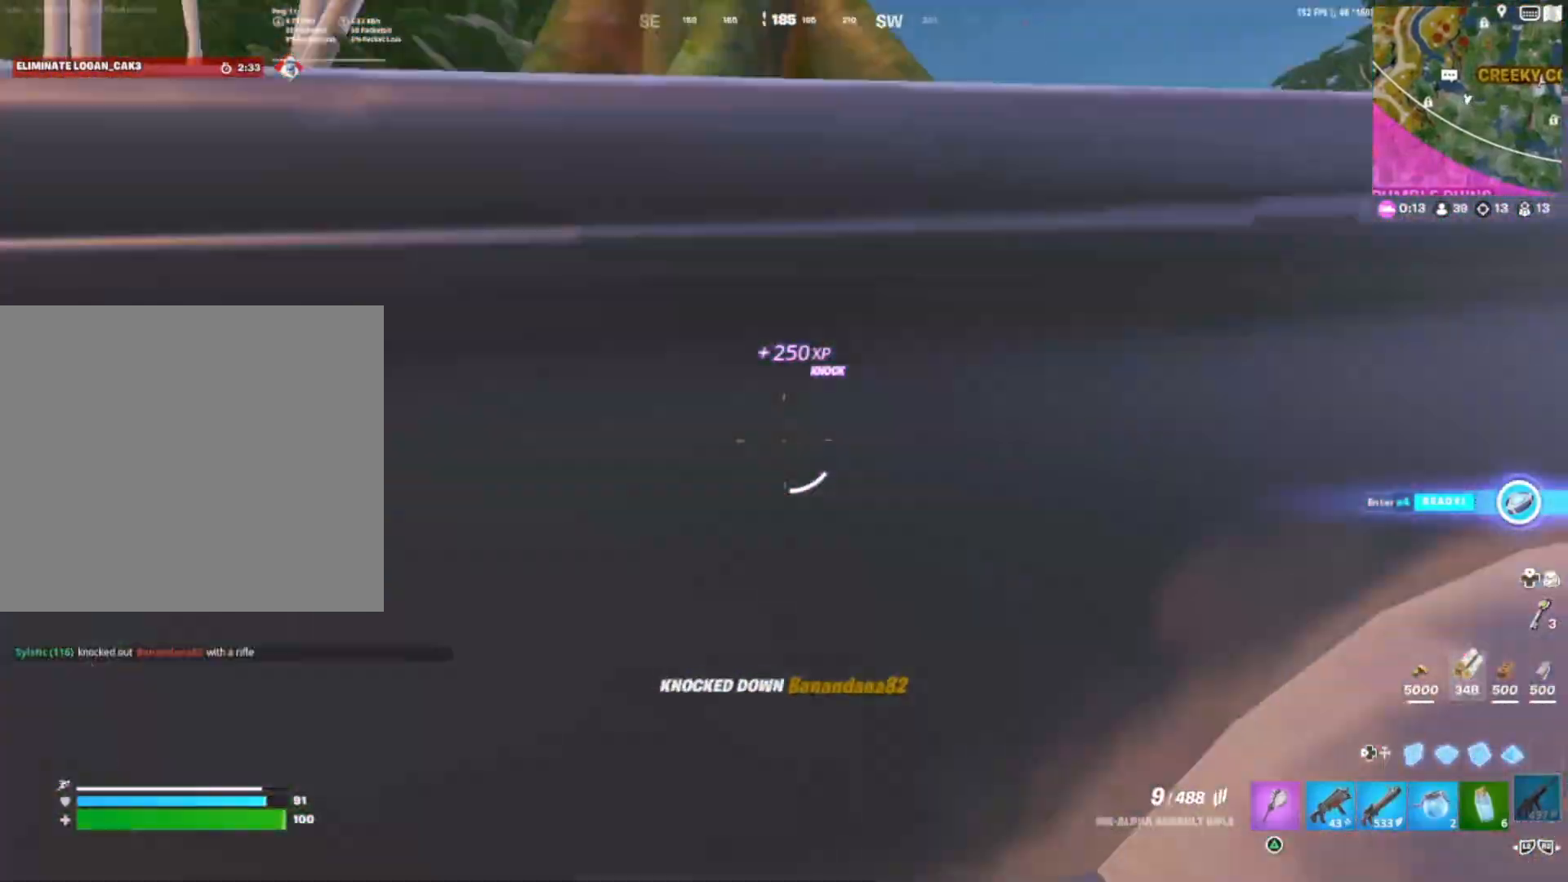
{"buttons": [], "right_stick": "right", "events": [[17, "right_stick", "center"], [133, "DPAD_DOWN", "down"], [200, "DPAD_DOWN", "up"], [217, "right_stick", "left"], [300, "right_stick", "center"], [483, "right_stick", "right"]]}
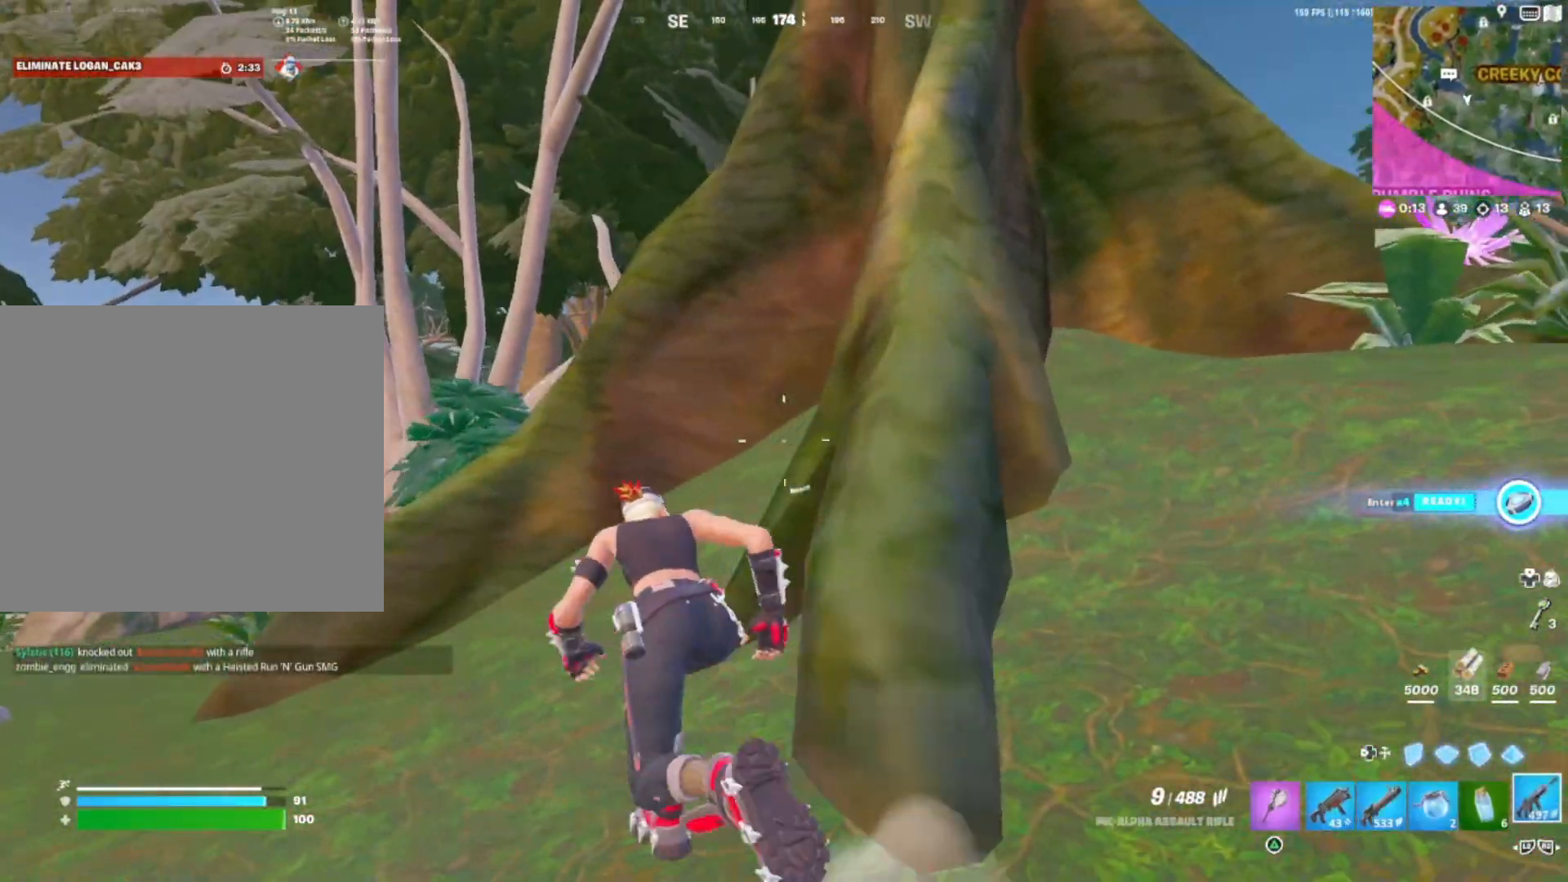
{"buttons": [], "right_stick": "center", "events": [[317, "DPAD_DOWN", "down"], [467, "DPAD_DOWN", "up"], [500, "right_stick", "center"]]}
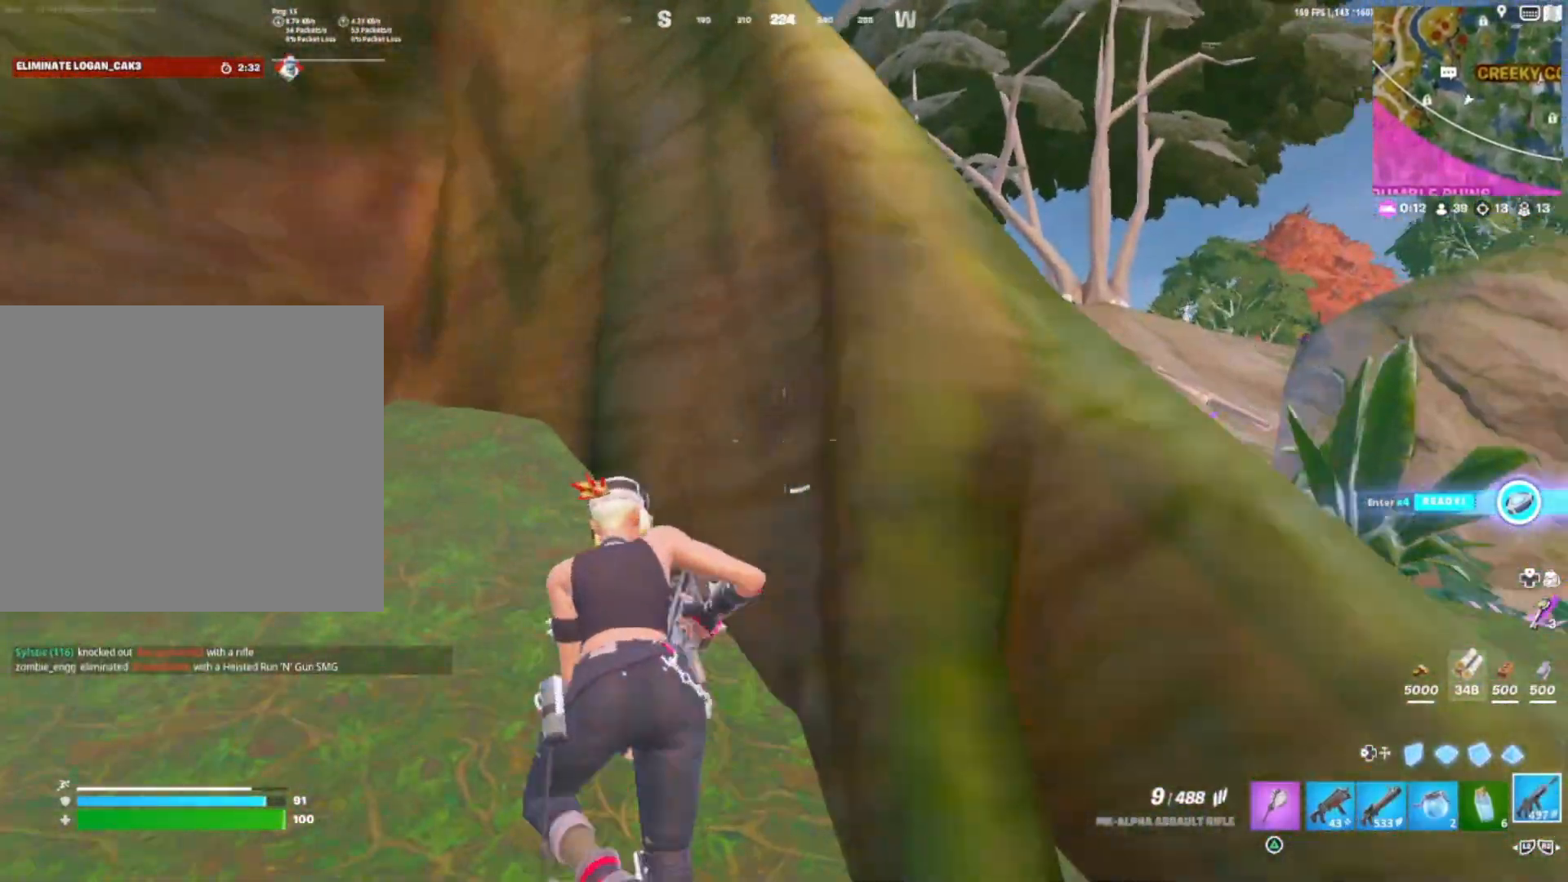
{"buttons": [], "right_stick": "down", "events": [[233, "SQUARE", "down"], [300, "SQUARE", "up"], [417, "SQUARE", "down"], [467, "SQUARE", "up"], [467, "right_stick", "down"]]}
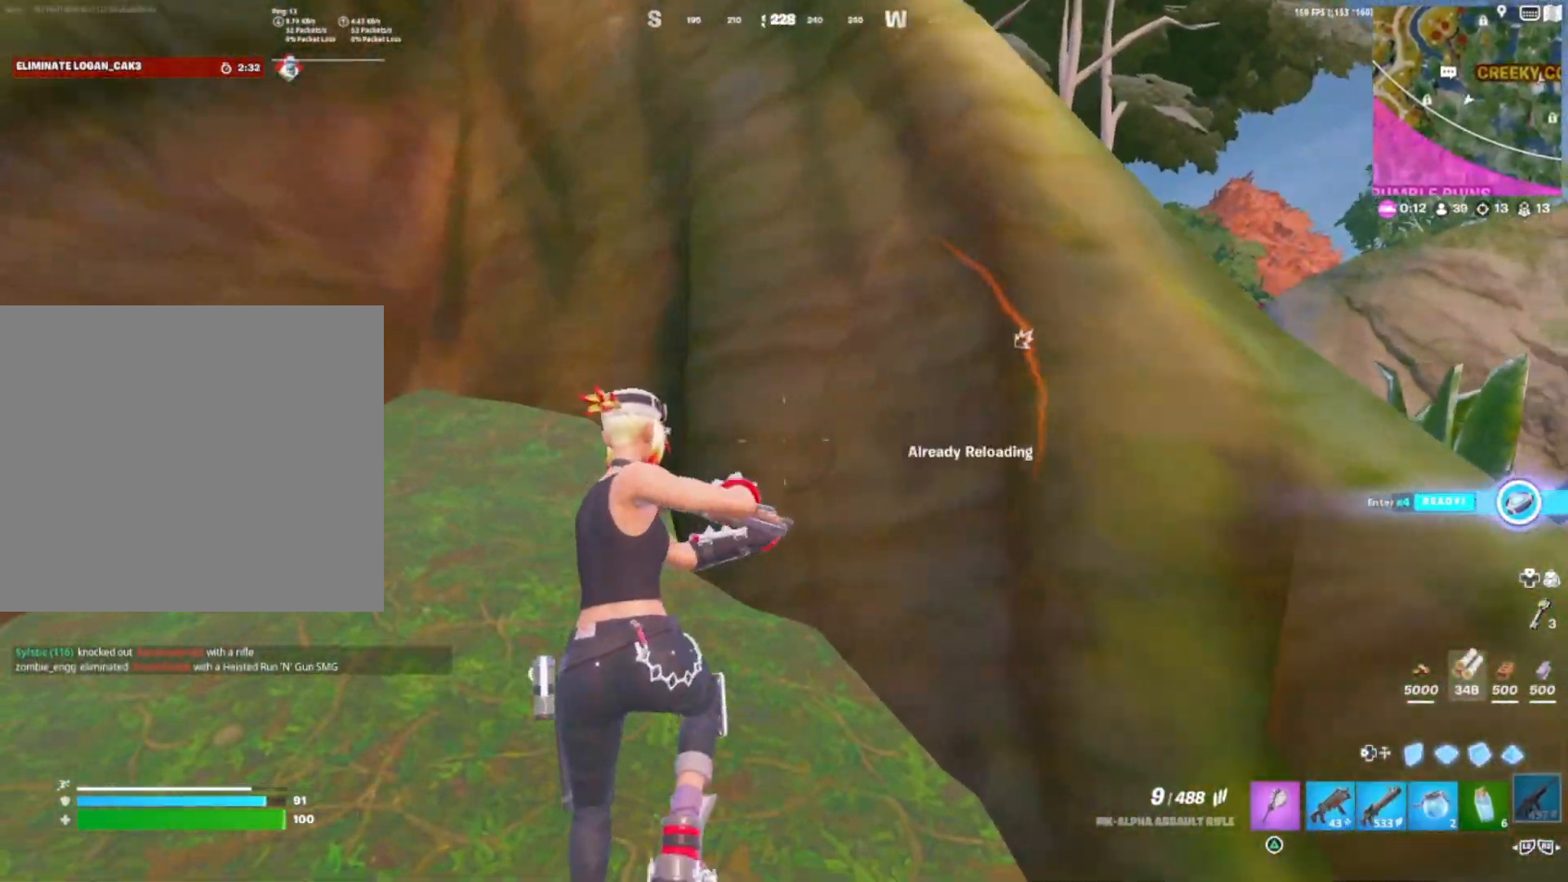
{"buttons": [], "right_stick": "center", "events": [[67, "right_stick", "right"], [100, "SQUARE", "down"], [133, "SQUARE", "up"], [267, "right_stick", "center"], [367, "CROSS", "down"], [450, "CROSS", "up"]]}
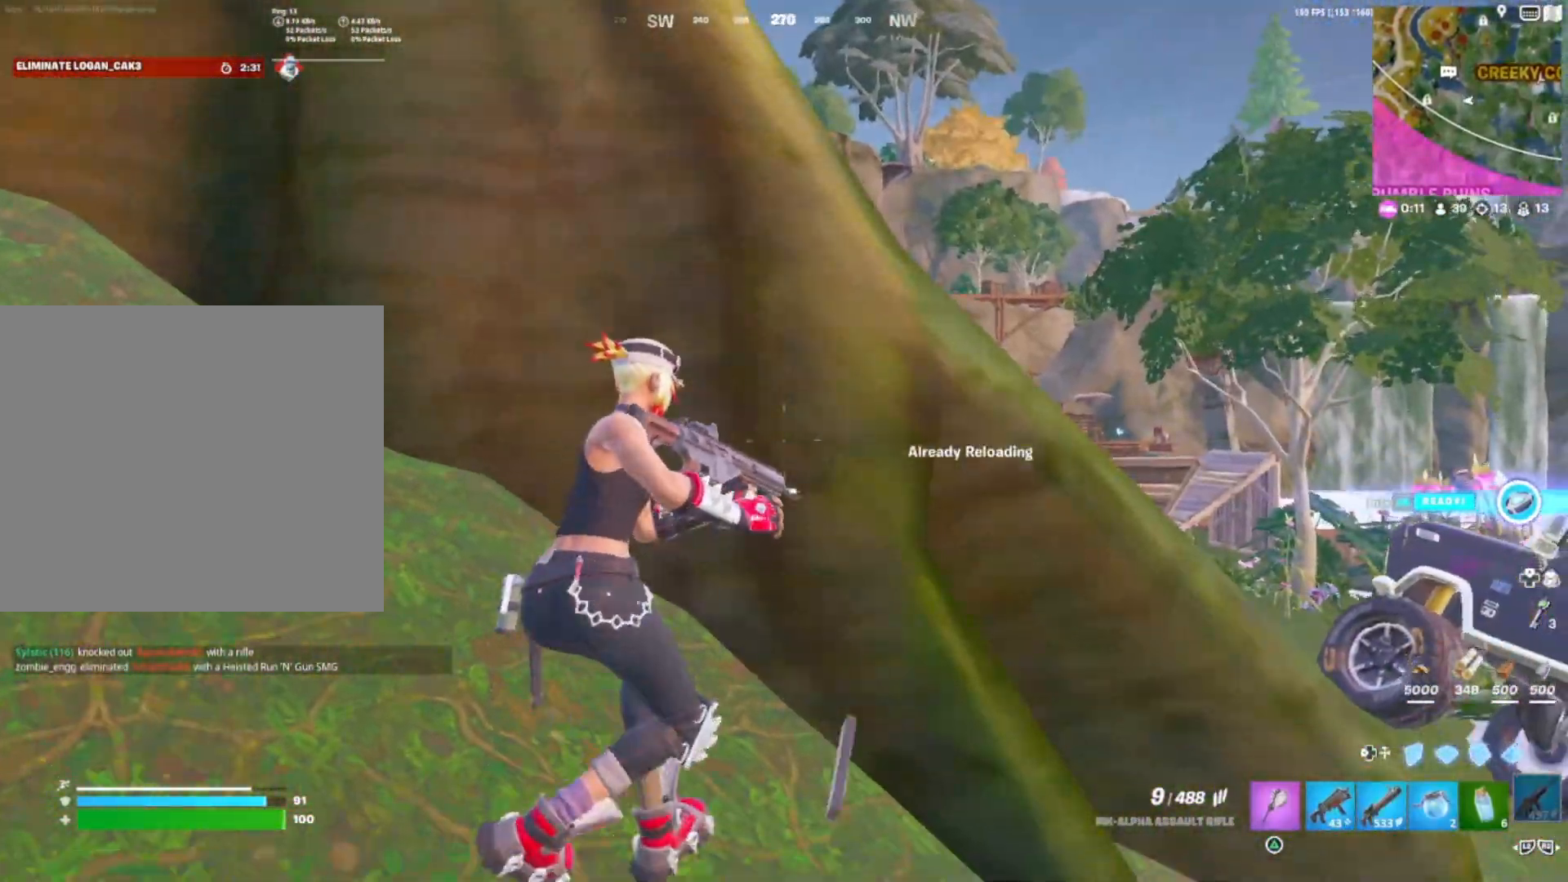
{"buttons": [], "right_stick": "center", "events": [[33, "CROSS", "down"], [133, "CROSS", "up"], [233, "right_stick", "left"], [400, "right_stick", "center"]]}
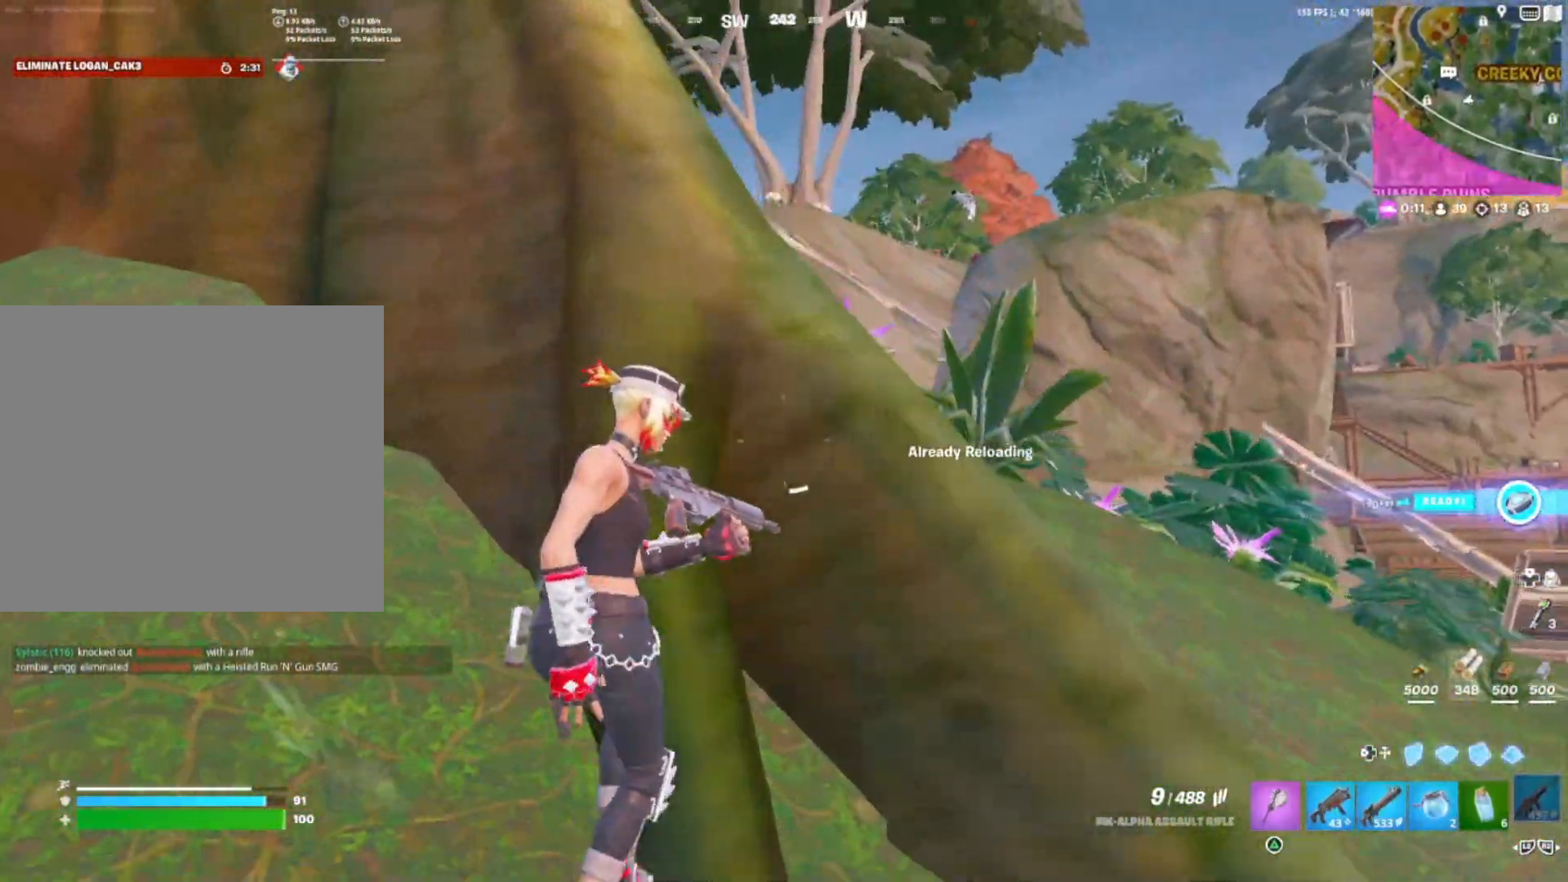
{"buttons": [], "right_stick": "center", "events": [[33, "CROSS", "down"], [133, "CROSS", "up"]]}
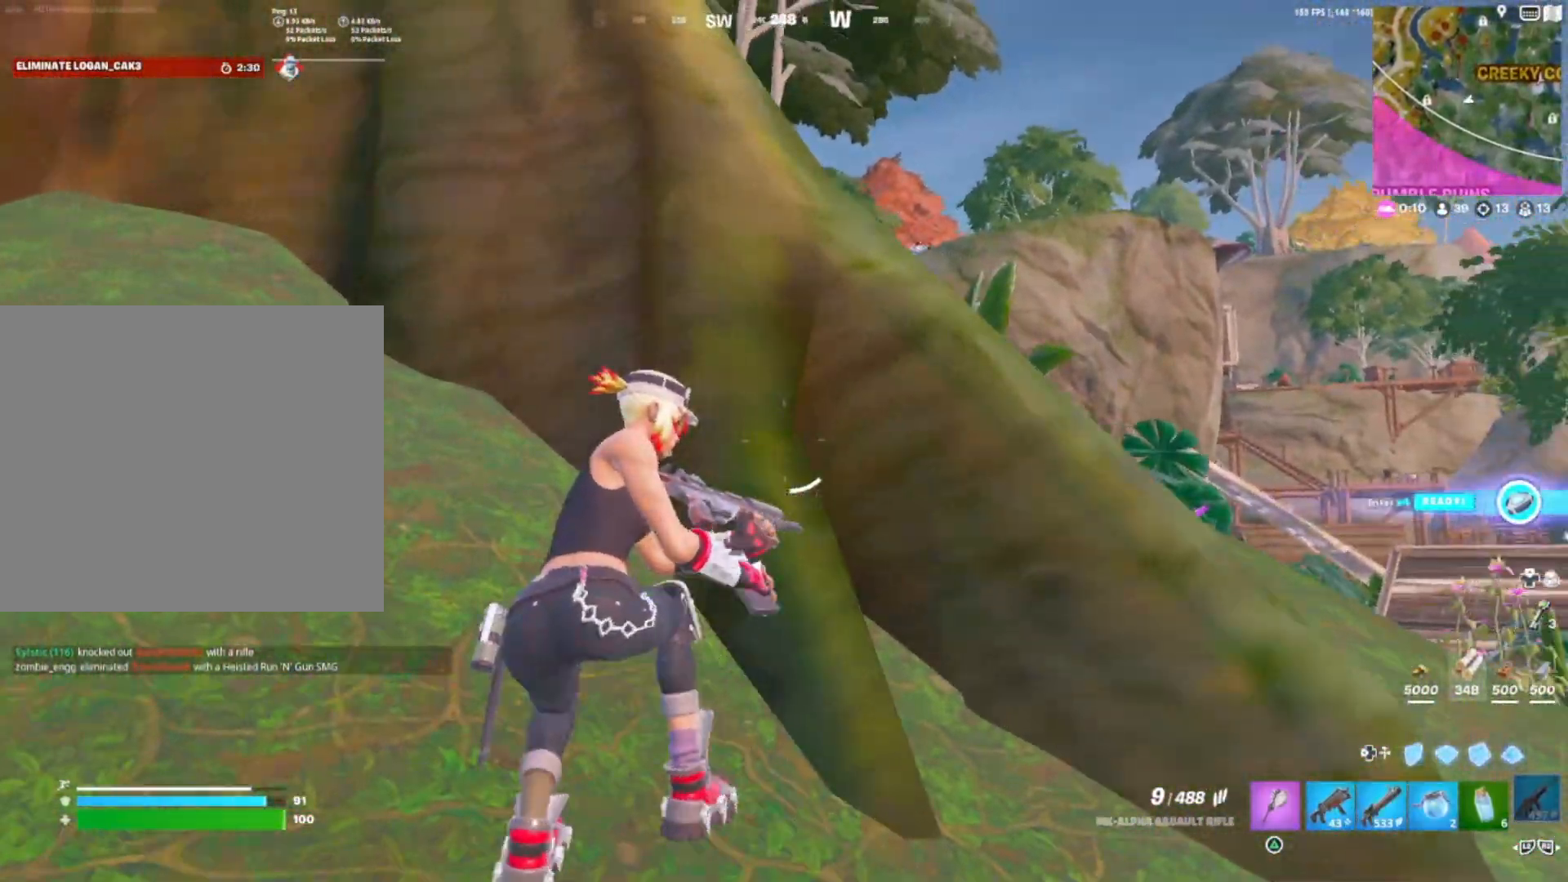
{"buttons": [], "right_stick": "center", "events": []}
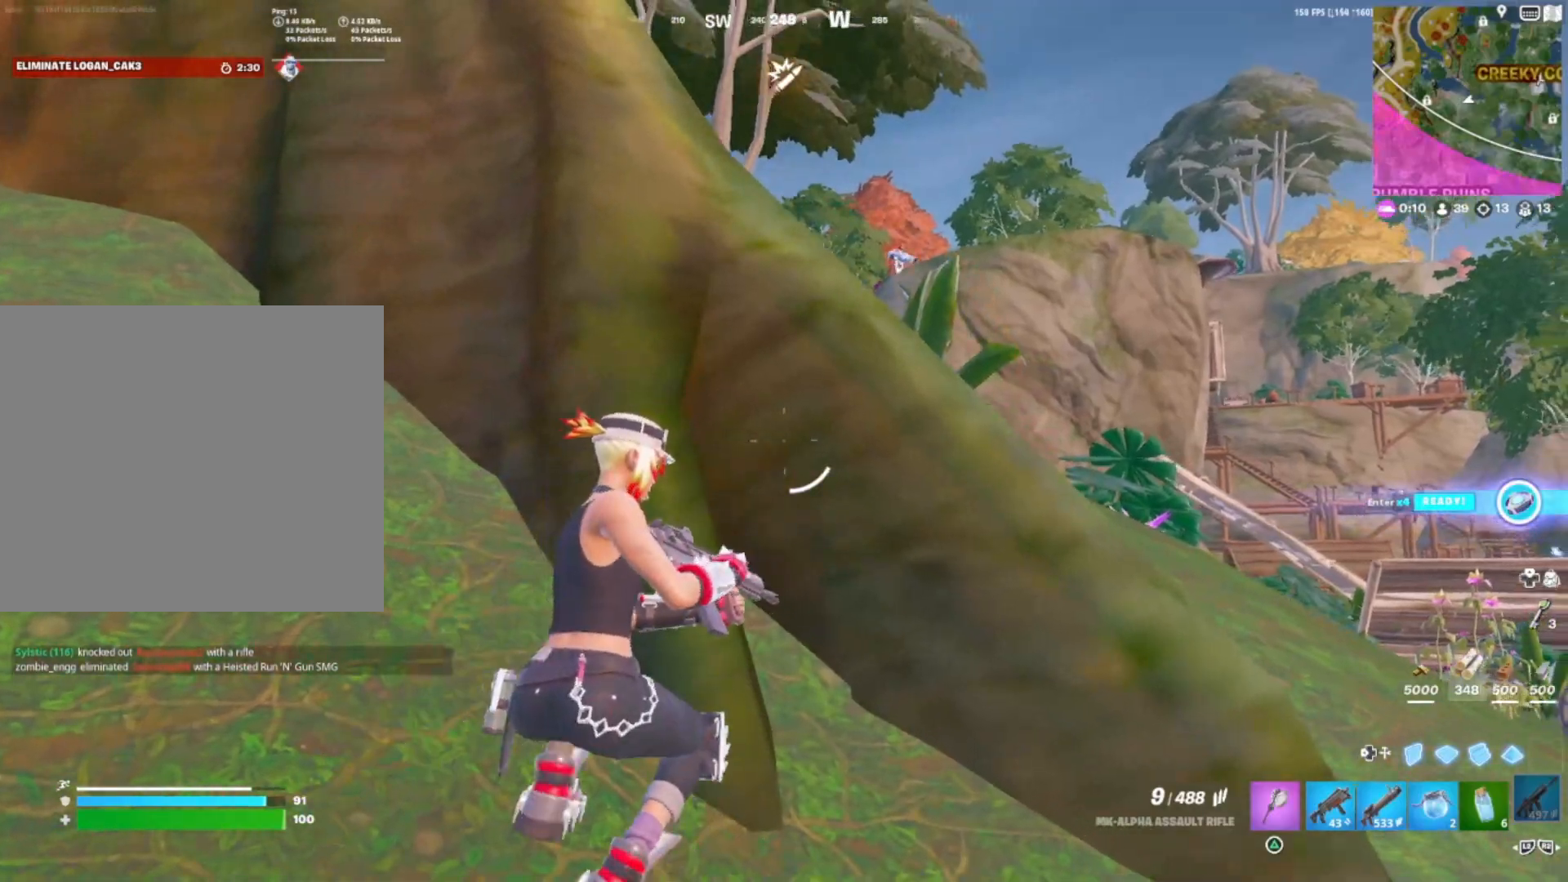
{"buttons": ["L1"], "right_stick": "center", "events": [[267, "R3", "down"], [267, "right_stick", "up"], [417, "R3", "up"], [417, "right_stick", "center"], [450, "L1", "down"]]}
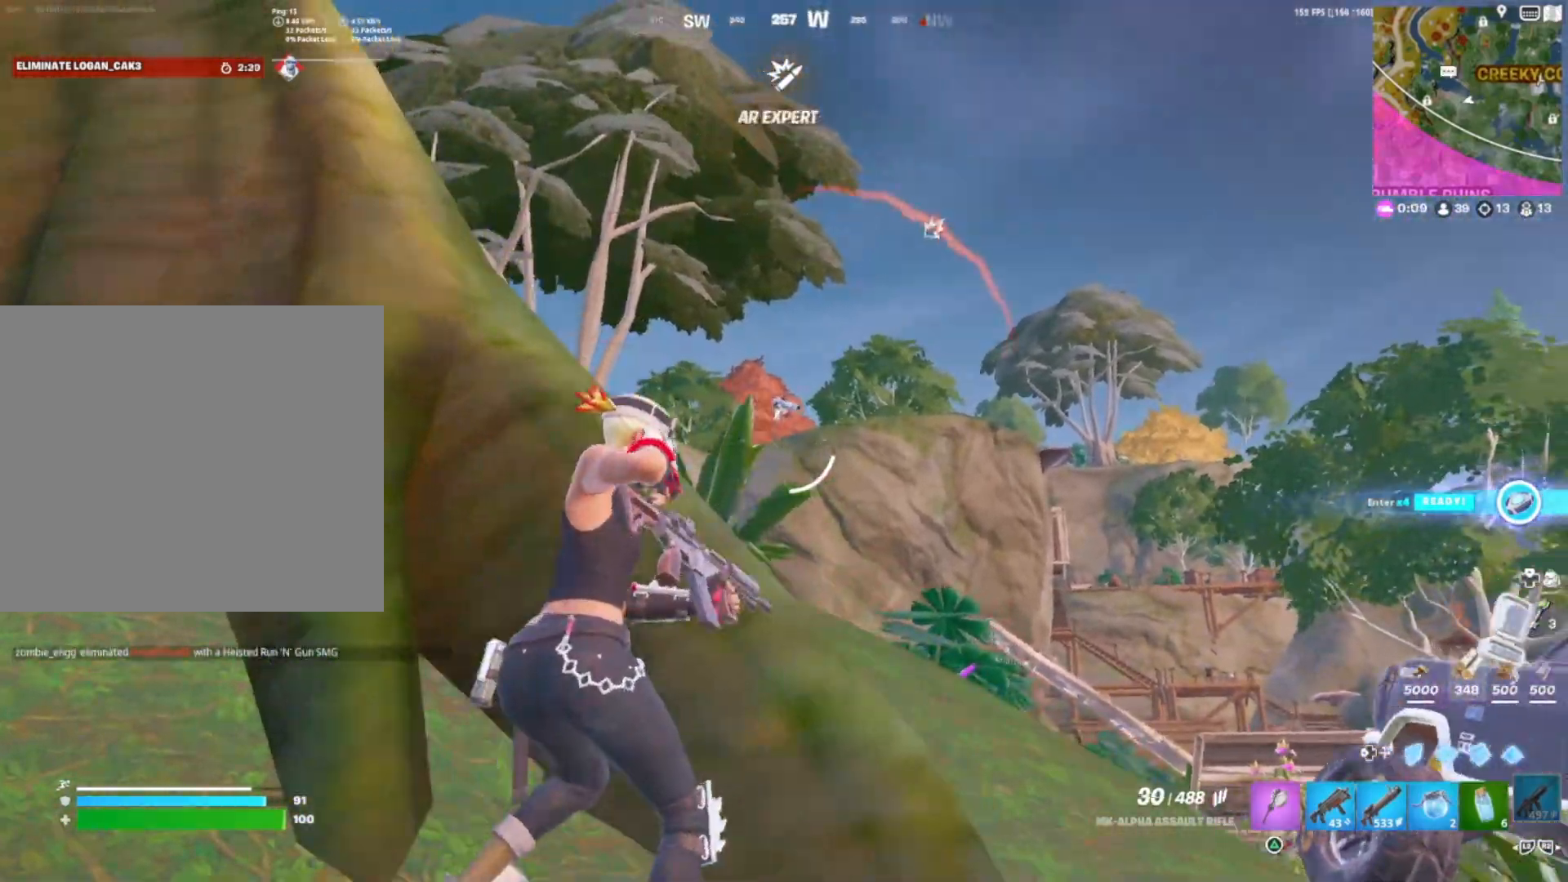
{"buttons": ["L1"], "right_stick": "center", "events": []}
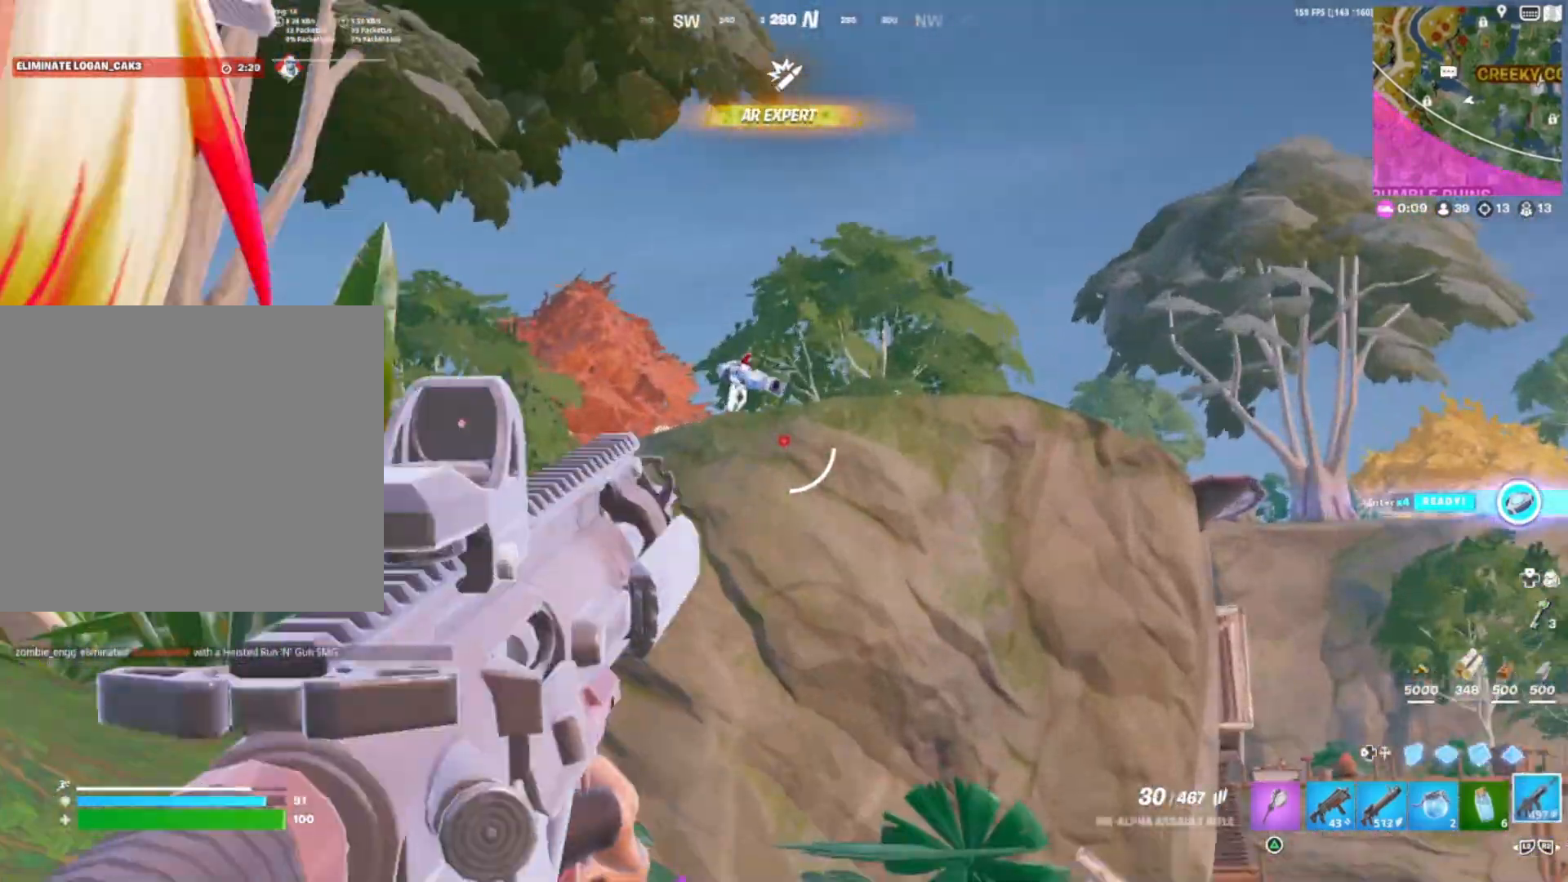
{"buttons": ["L1", "R1"], "right_stick": "right", "events": [[117, "right_stick", "up"], [450, "R1", "down"], [450, "right_stick", "right"]]}
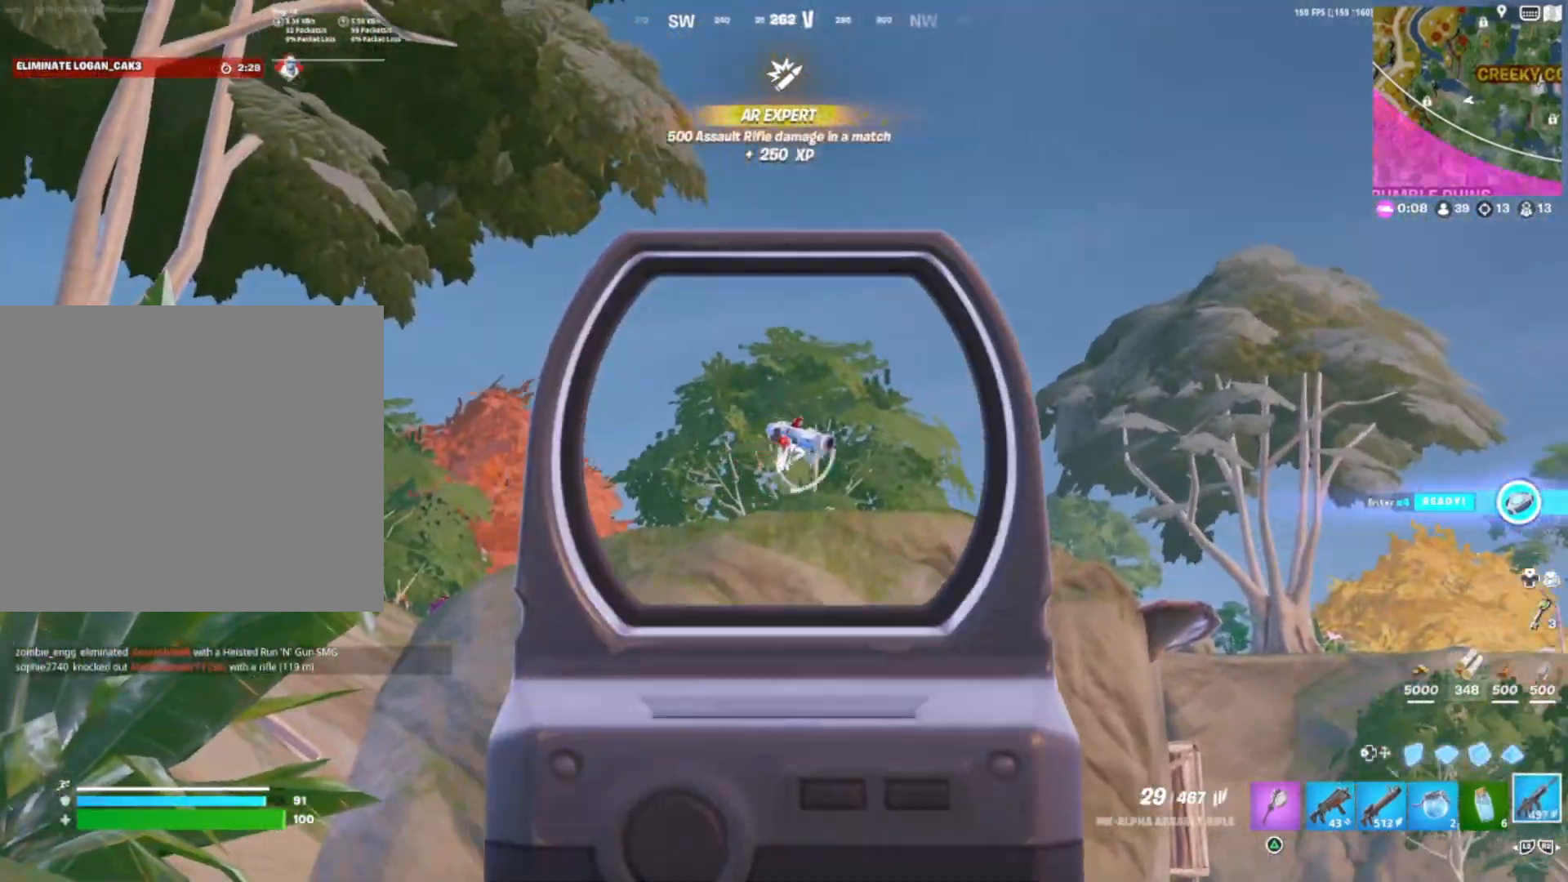
{"buttons": ["L1", "R1"], "right_stick": "down", "events": [[67, "right_stick", "down"], [133, "right_stick", "down-right"], [317, "right_stick", "down"]]}
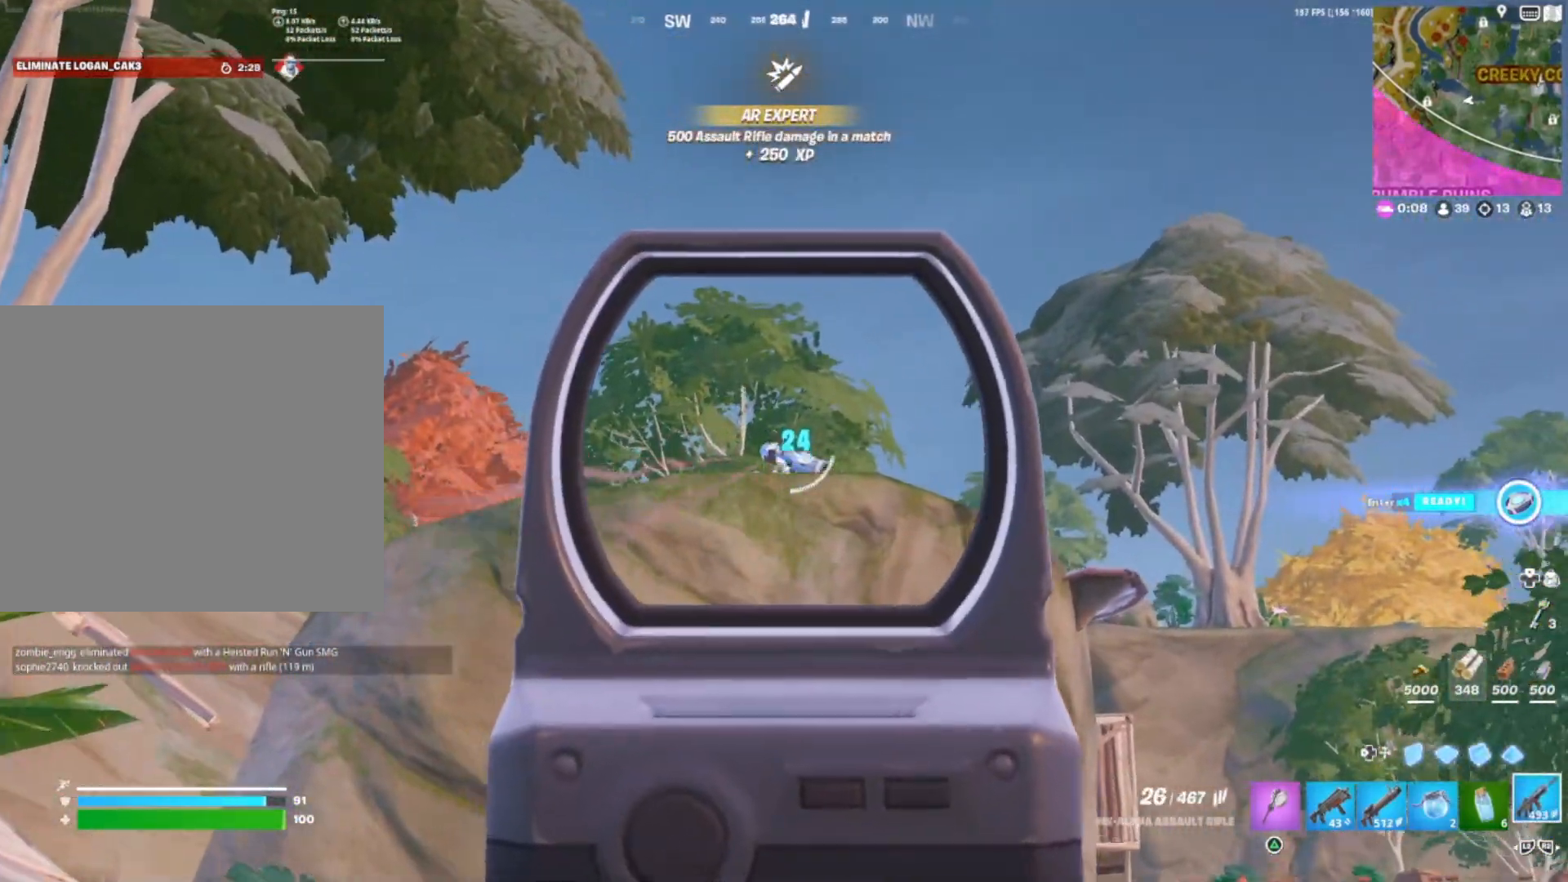
{"buttons": ["L1", "R1"], "right_stick": "down", "events": [[250, "right_stick", "left"], [333, "right_stick", "up"], [433, "right_stick", "left"], [500, "right_stick", "down"]]}
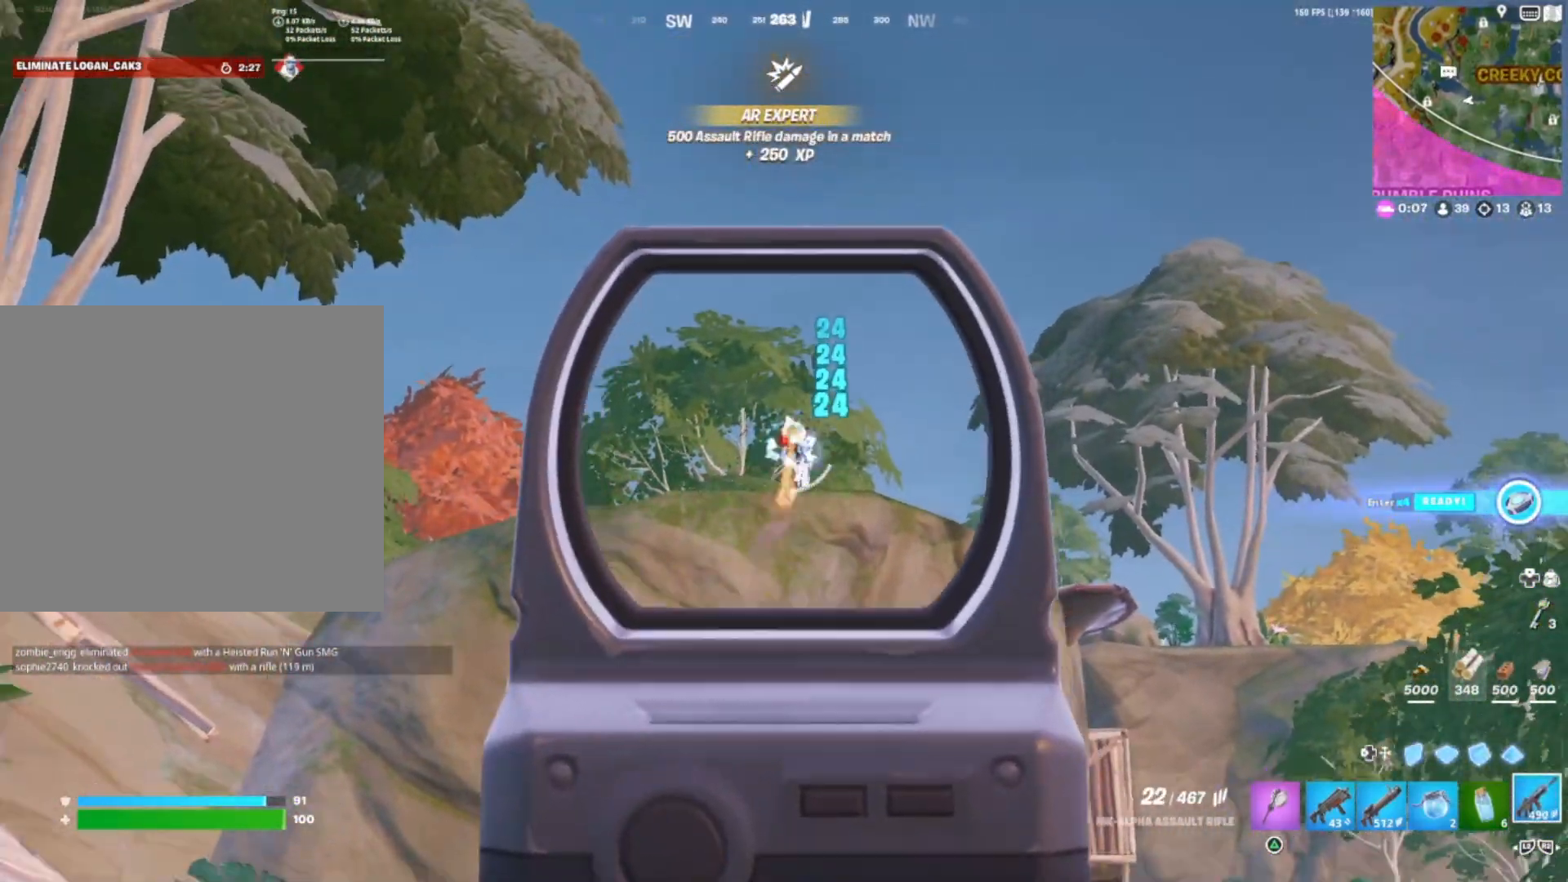
{"buttons": ["L1", "R1"], "right_stick": "down", "events": [[33, "right_stick", "down-right"], [133, "right_stick", "down"], [400, "right_stick", "center"], [467, "right_stick", "down"]]}
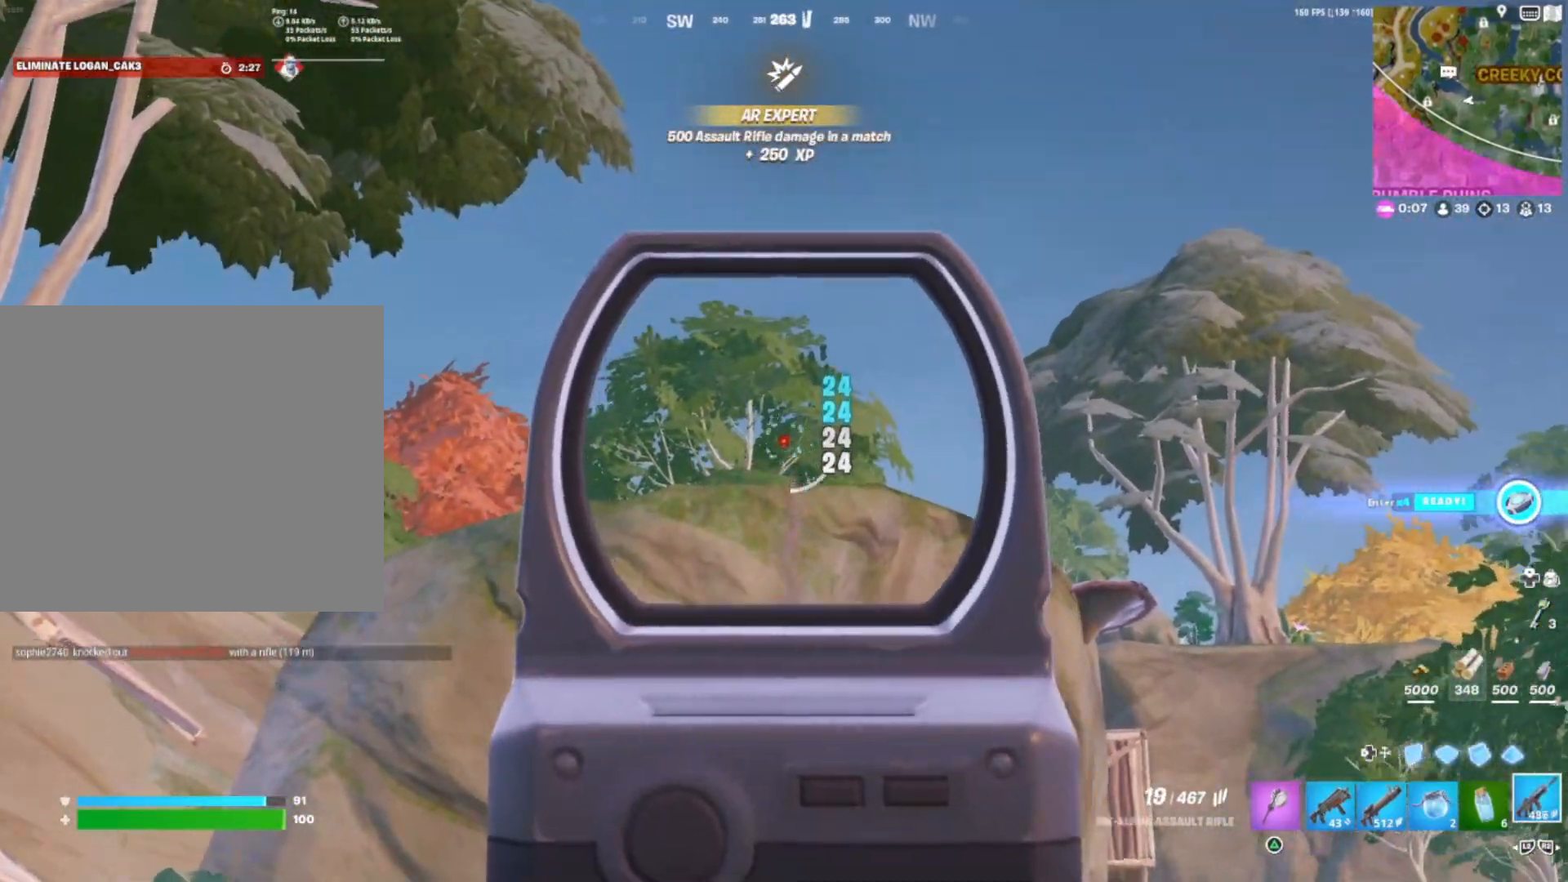
{"buttons": [], "right_stick": "center", "events": [[117, "L1", "up"], [117, "R1", "up"], [167, "DPAD_DOWN", "down"], [233, "right_stick", "center"], [333, "DPAD_DOWN", "up"]]}
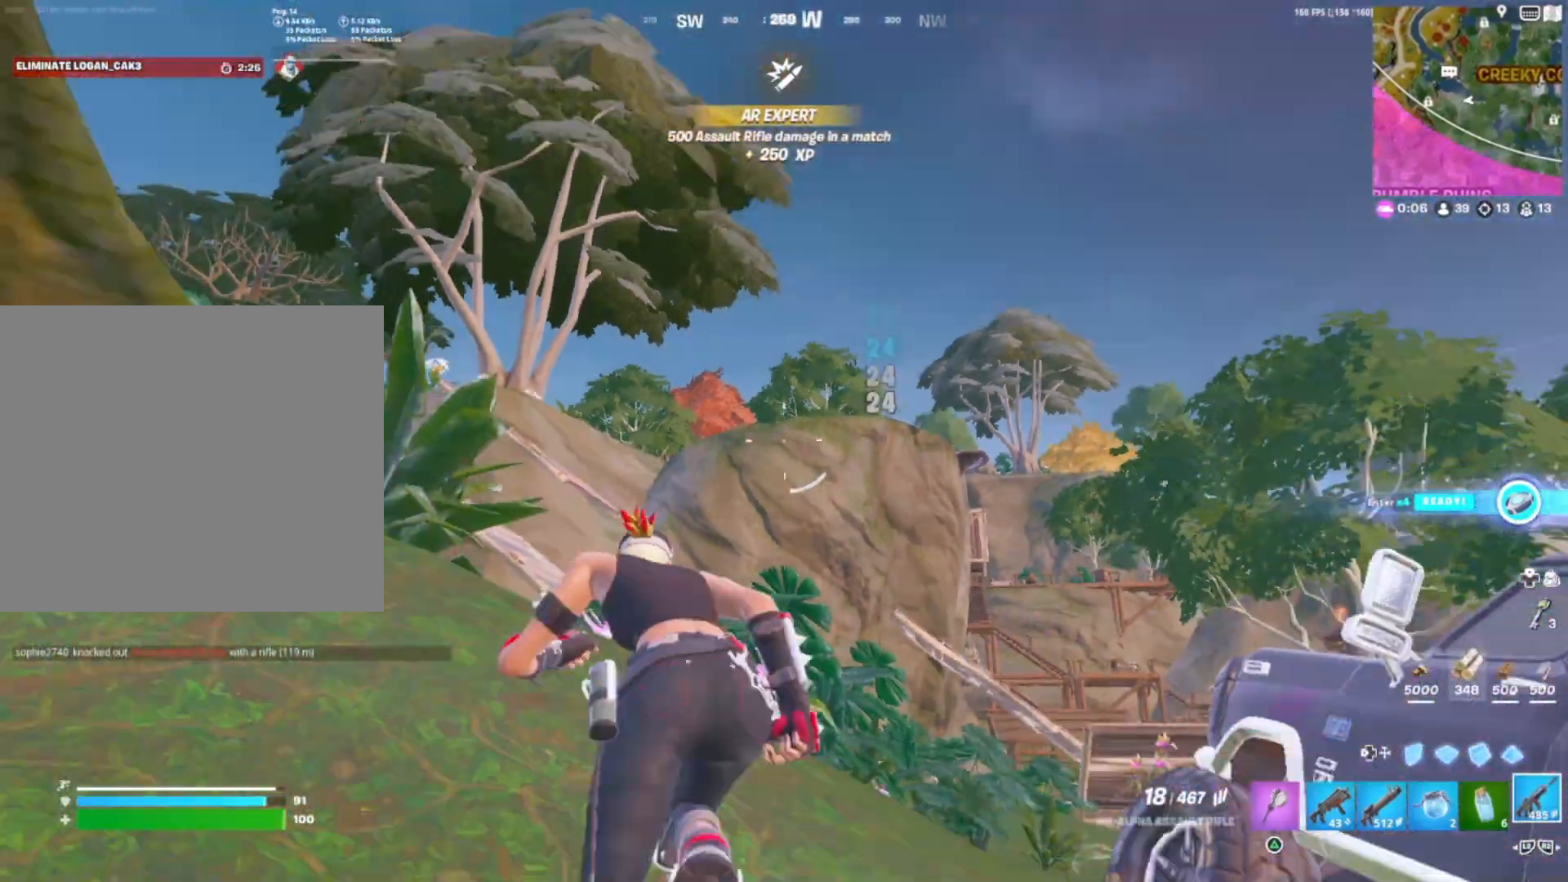
{"buttons": [], "right_stick": "center", "events": []}
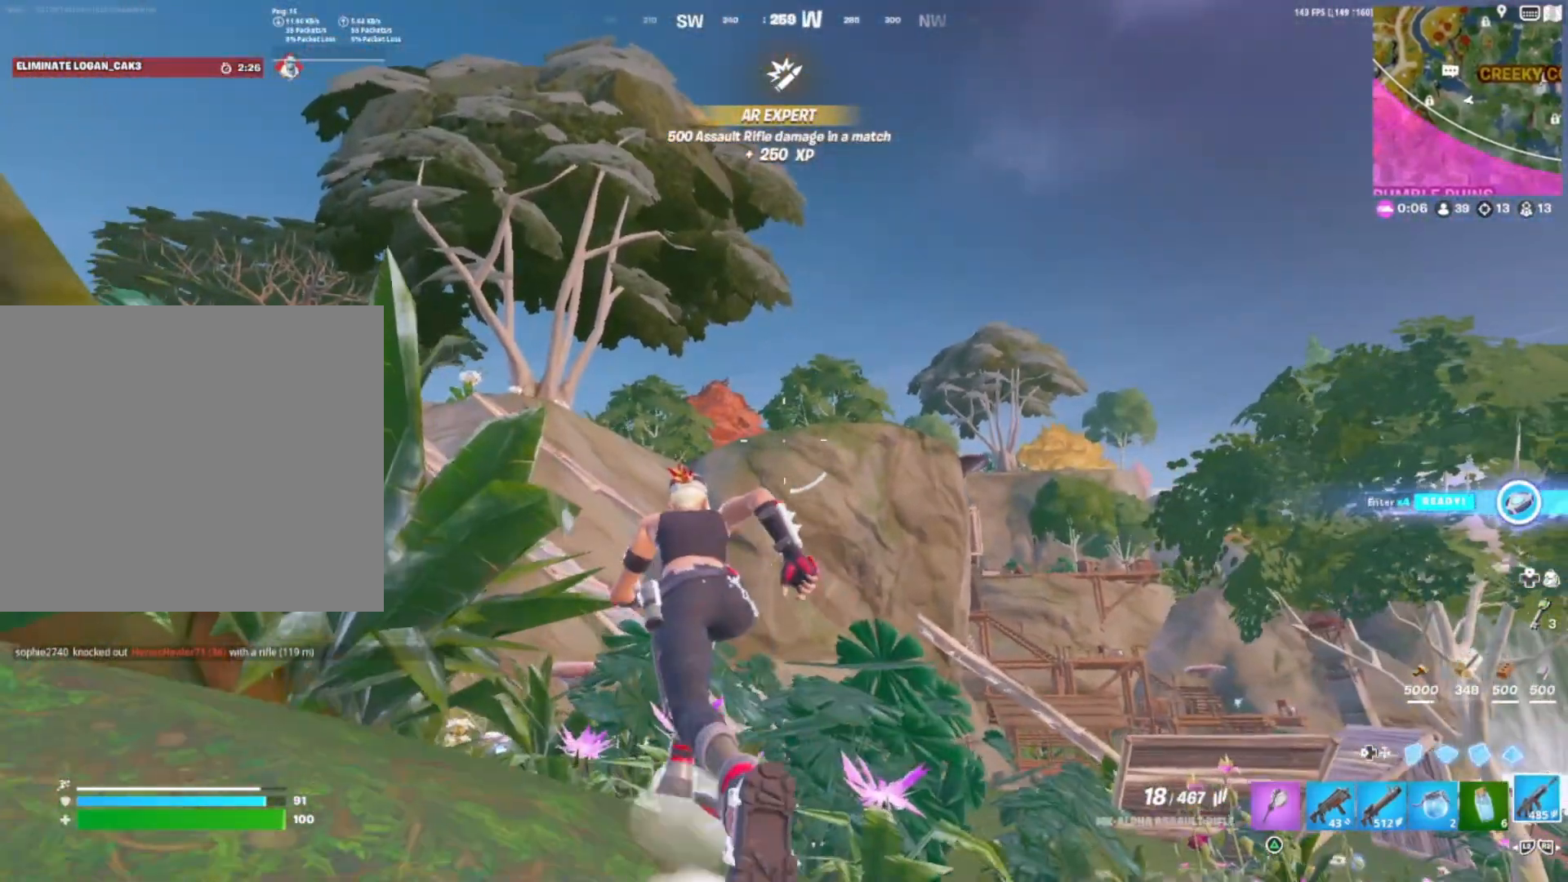
{"buttons": ["L1"], "right_stick": "center", "events": [[33, "DPAD_LEFT", "down"], [117, "L1", "down"], [133, "DPAD_LEFT", "up"], [167, "R3", "down"], [317, "R3", "up"]]}
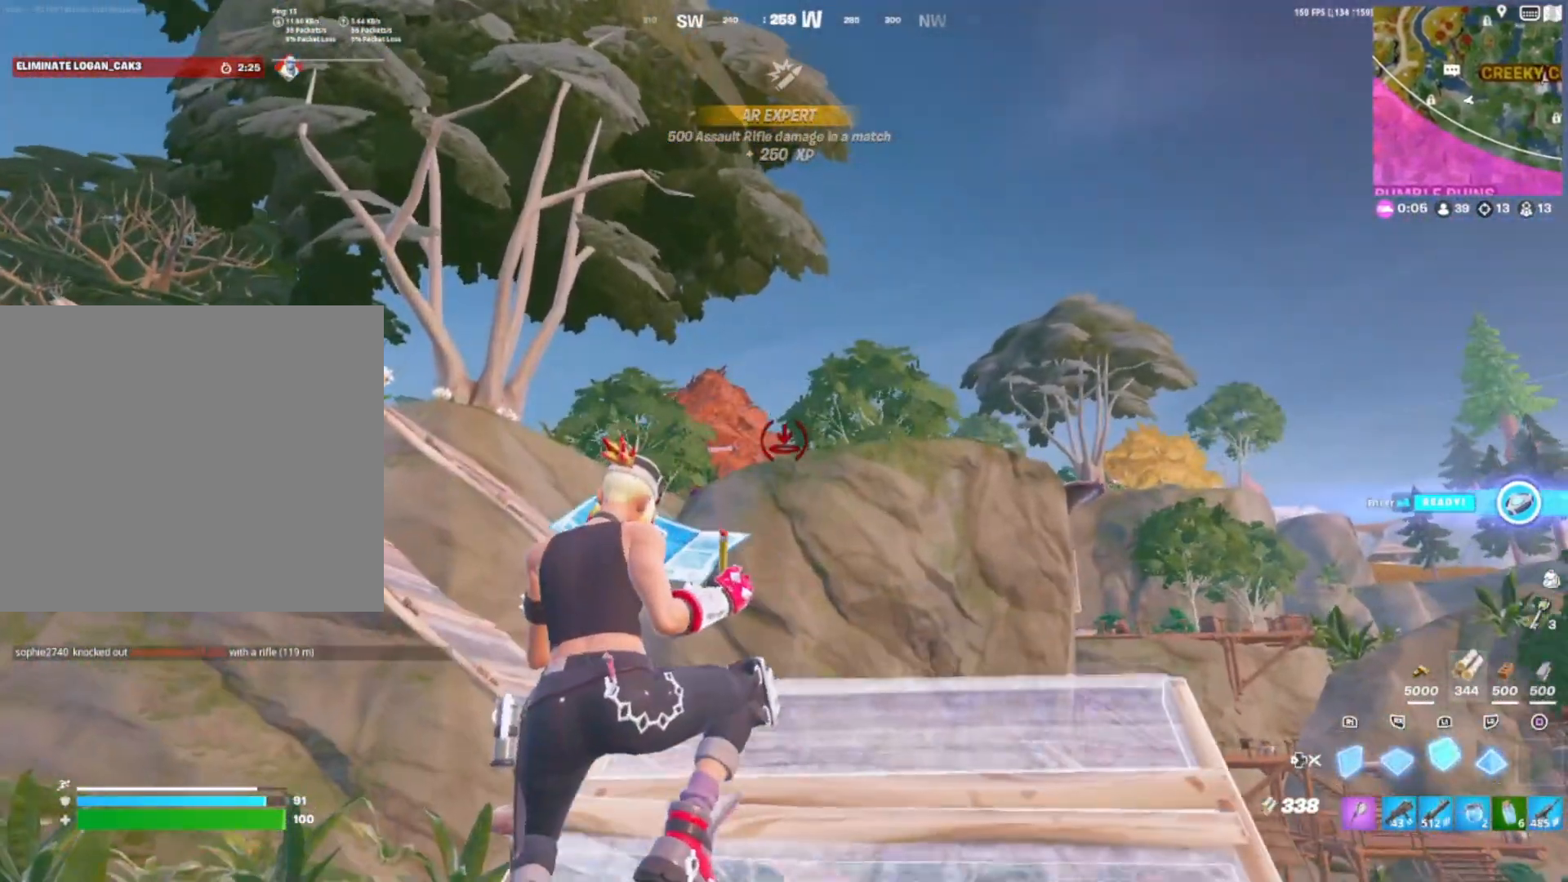
{"buttons": ["L1"], "right_stick": "center", "events": [[433, "right_stick", "up-left"], [500, "right_stick", "center"]]}